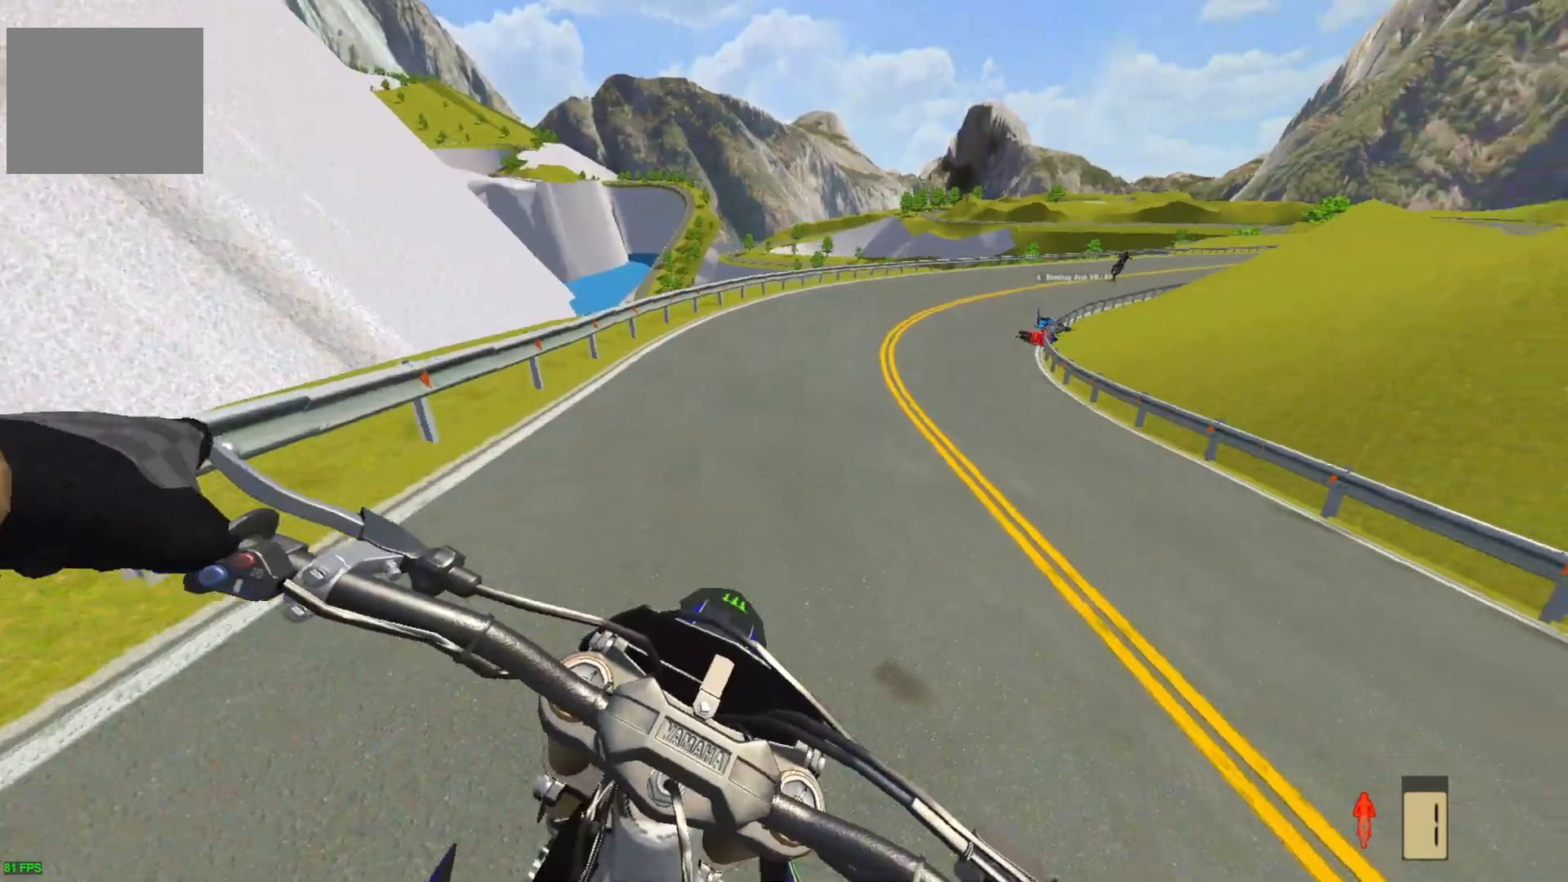
Gameplay with a controller (PlayStation layout); each line is a JSON object with the inputs held at the frame after it. "events" lists button and stick changes between this image and that frame as [ms after this image, input, new state], when the widget could be followed in between.
{"buttons": ["R2"], "left_stick": "center", "right_stick": "center", "events": [[33, "right_stick", "center"], [250, "left_stick", "center"]]}
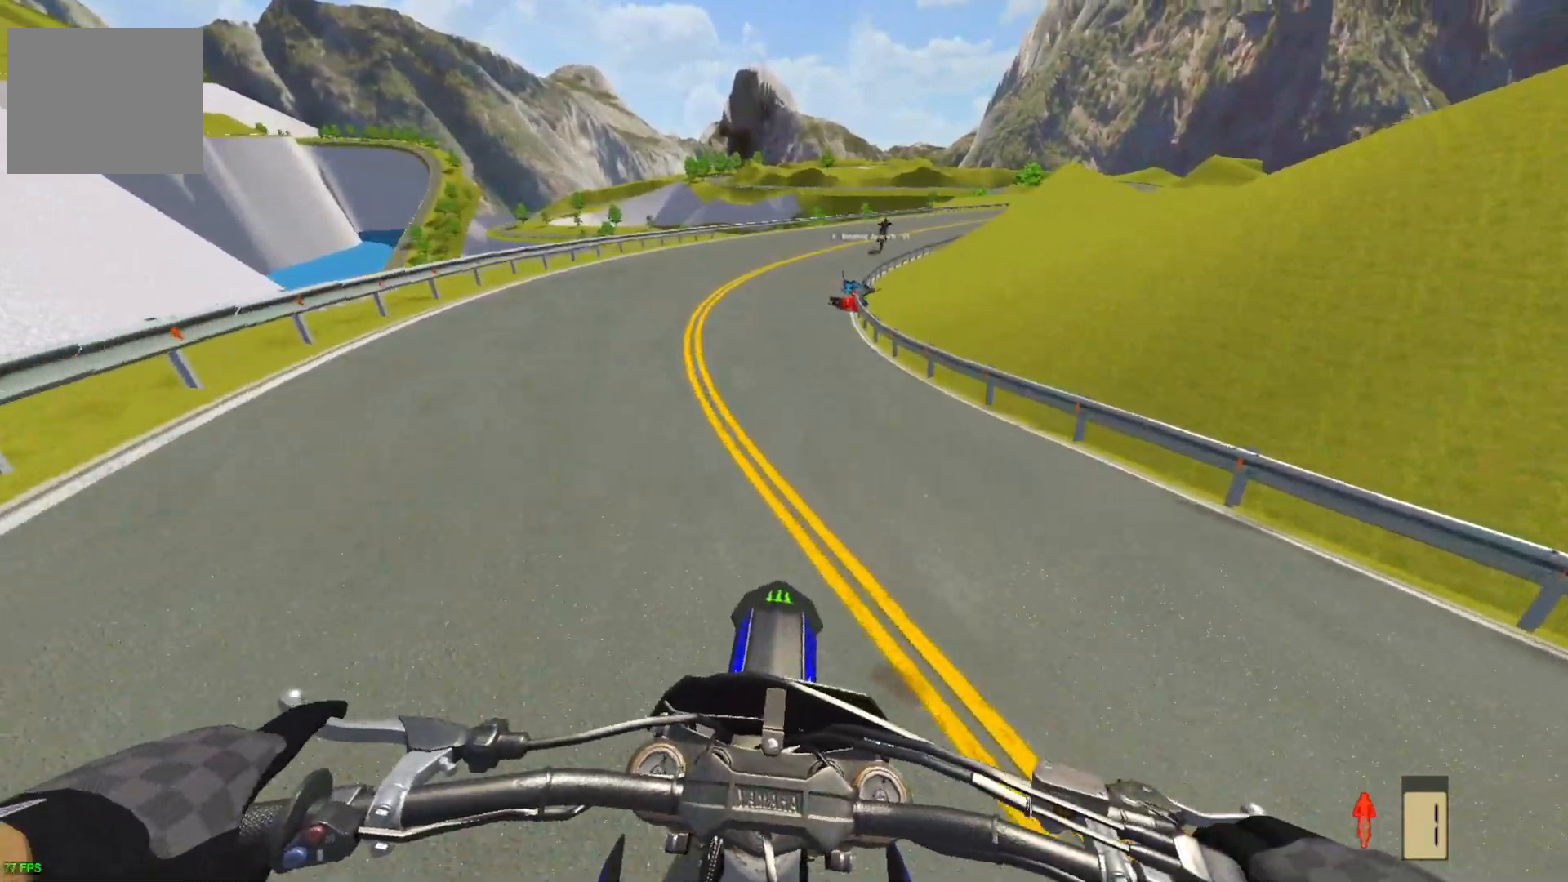
{"buttons": [], "left_stick": "center", "right_stick": "center", "events": [[283, "R2", "up"]]}
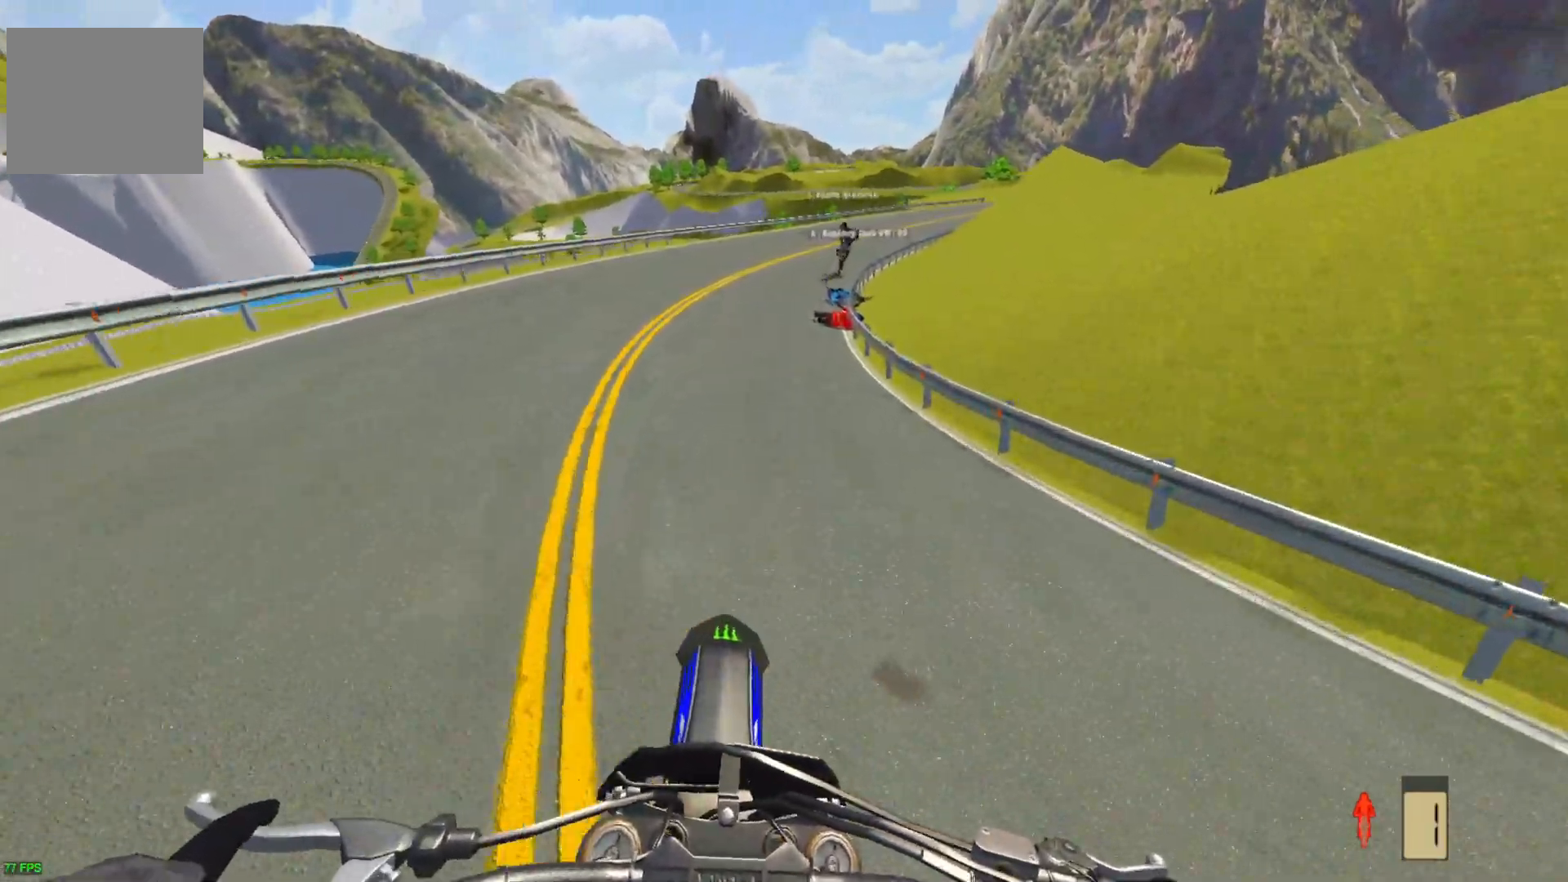
{"buttons": [], "left_stick": "center", "right_stick": "center", "events": []}
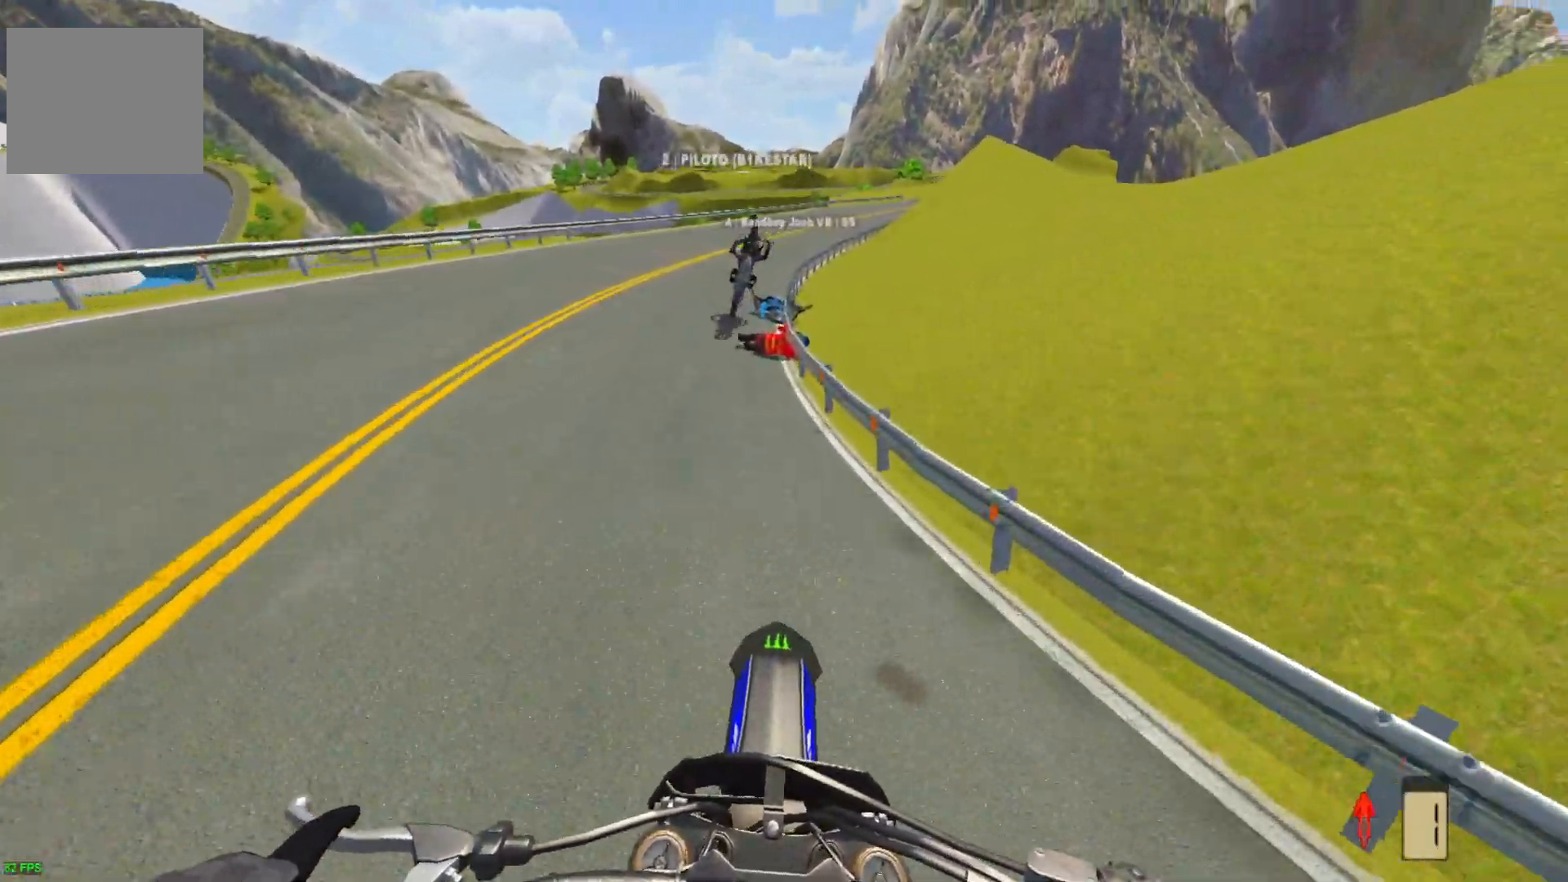
{"buttons": [], "left_stick": "center", "right_stick": "center", "events": []}
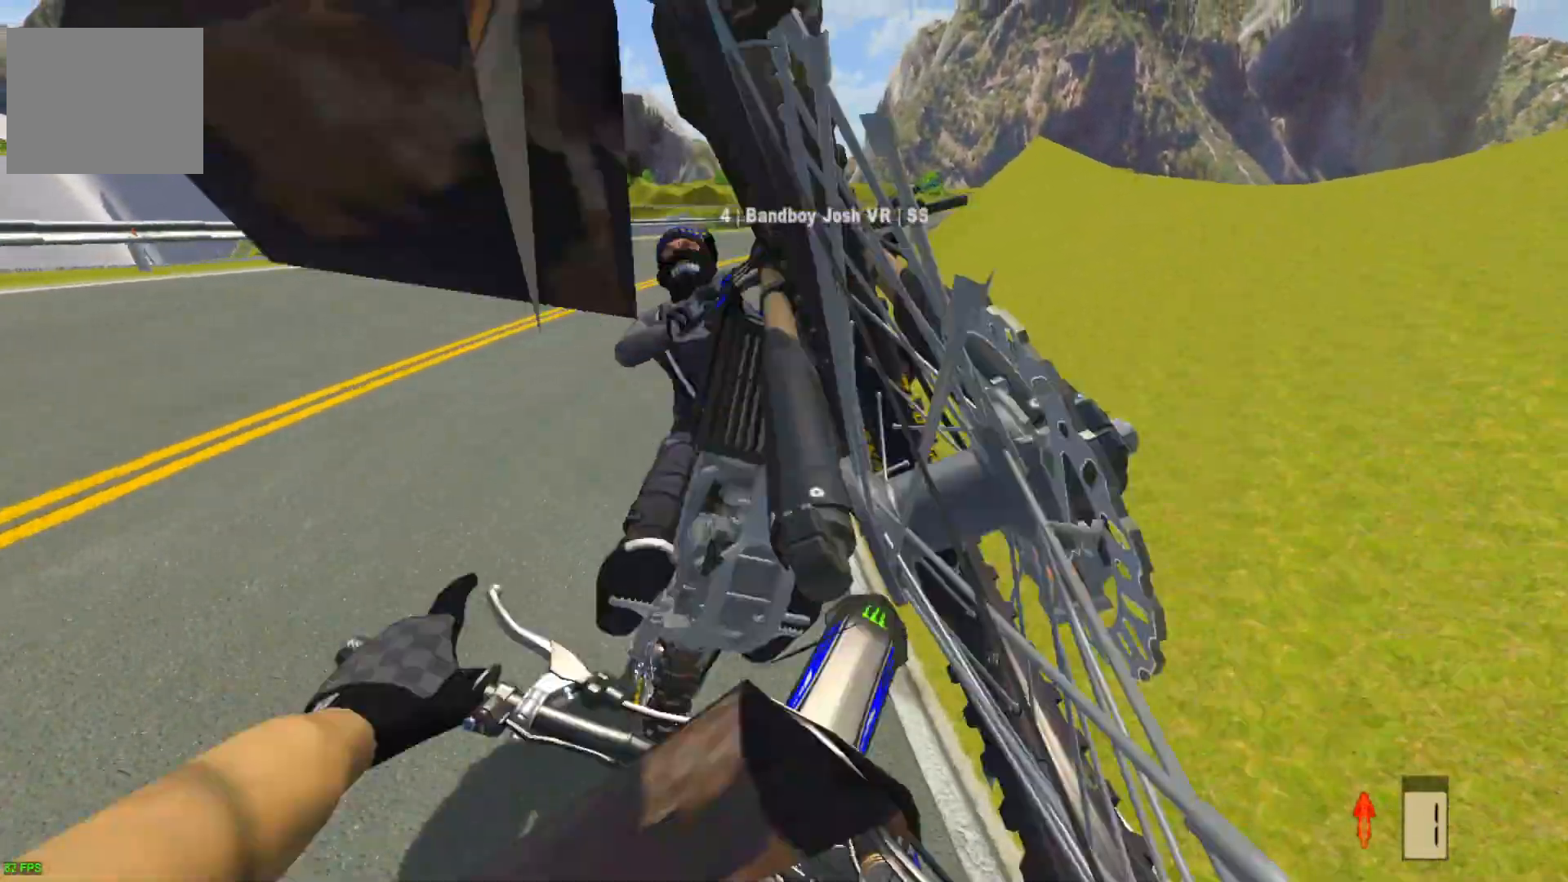
{"buttons": [], "left_stick": "center", "right_stick": "center", "events": []}
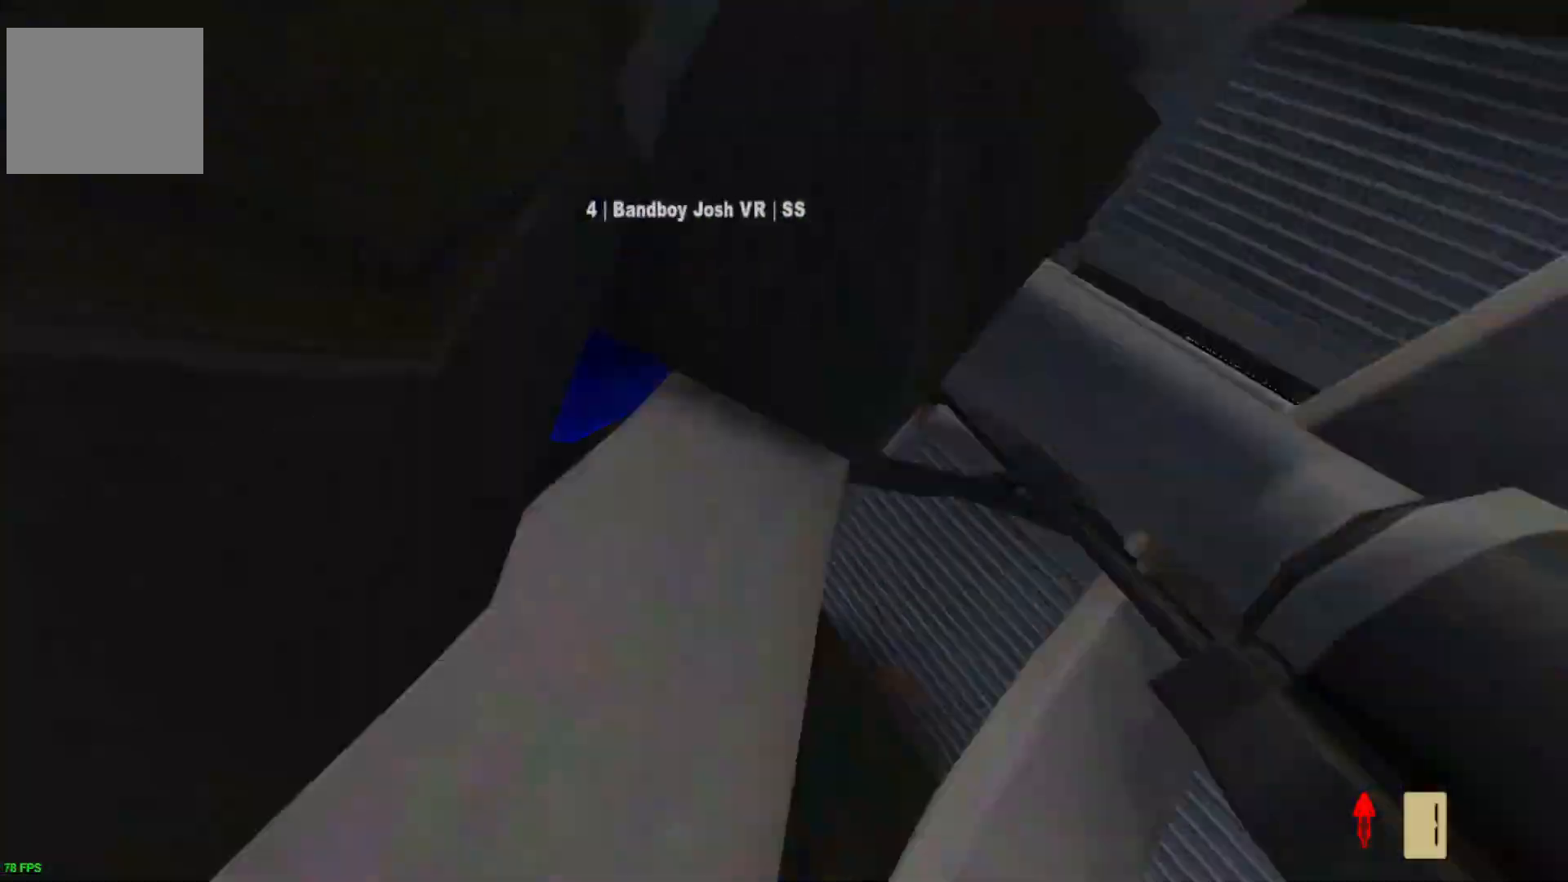
{"buttons": [], "left_stick": "center", "right_stick": "down", "events": [[250, "left_stick", "left"], [483, "left_stick", "center"], [500, "right_stick", "down"]]}
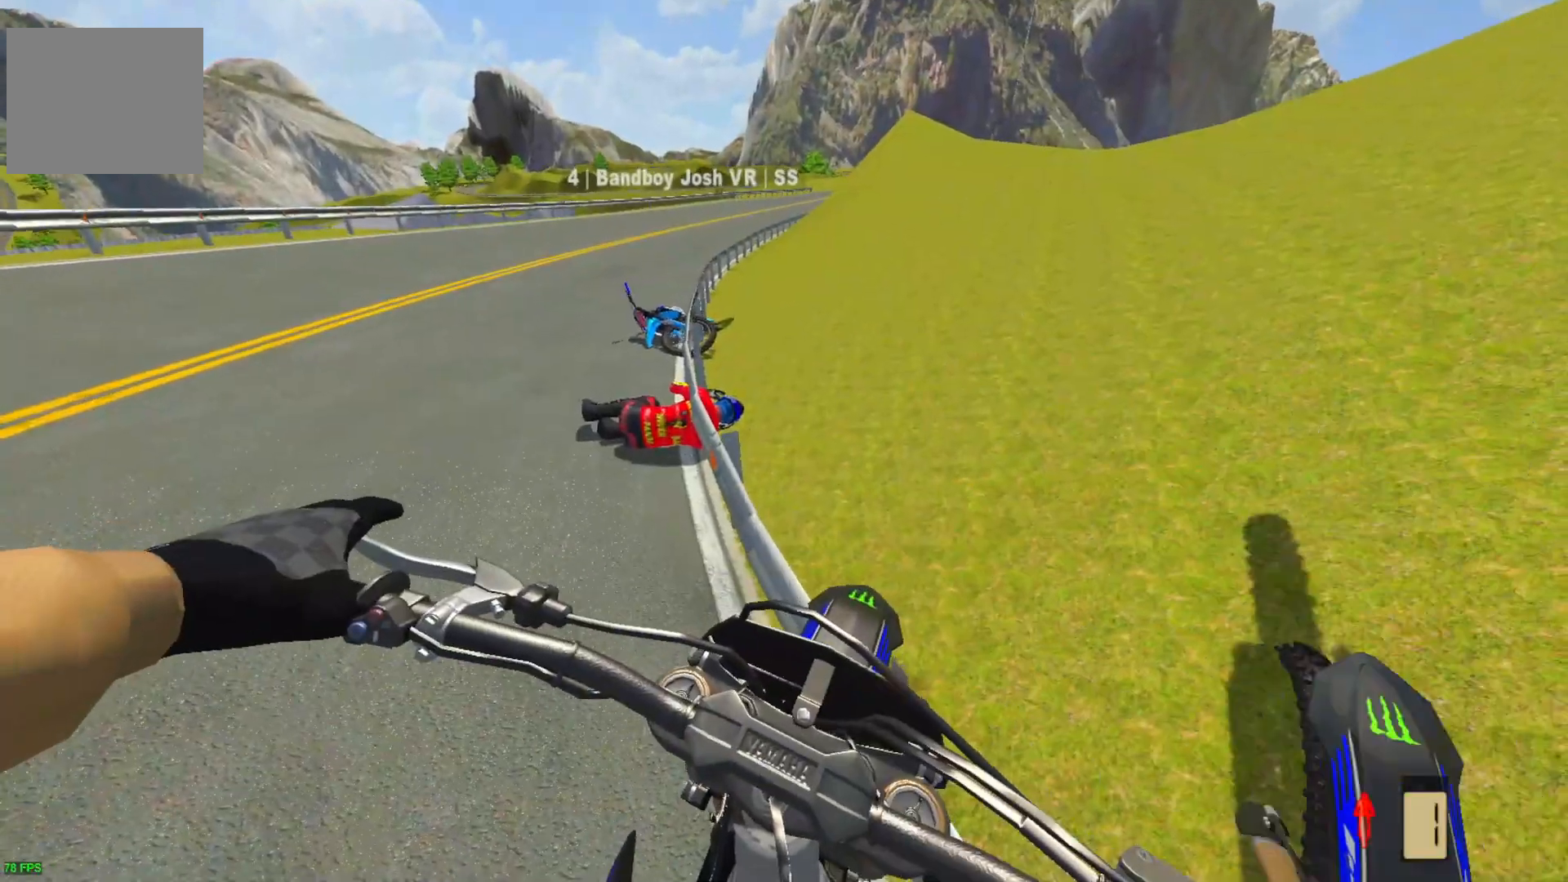
{"buttons": ["L2"], "left_stick": "right", "right_stick": "down", "events": [[17, "L2", "down"], [67, "left_stick", "up-right"], [167, "left_stick", "right"]]}
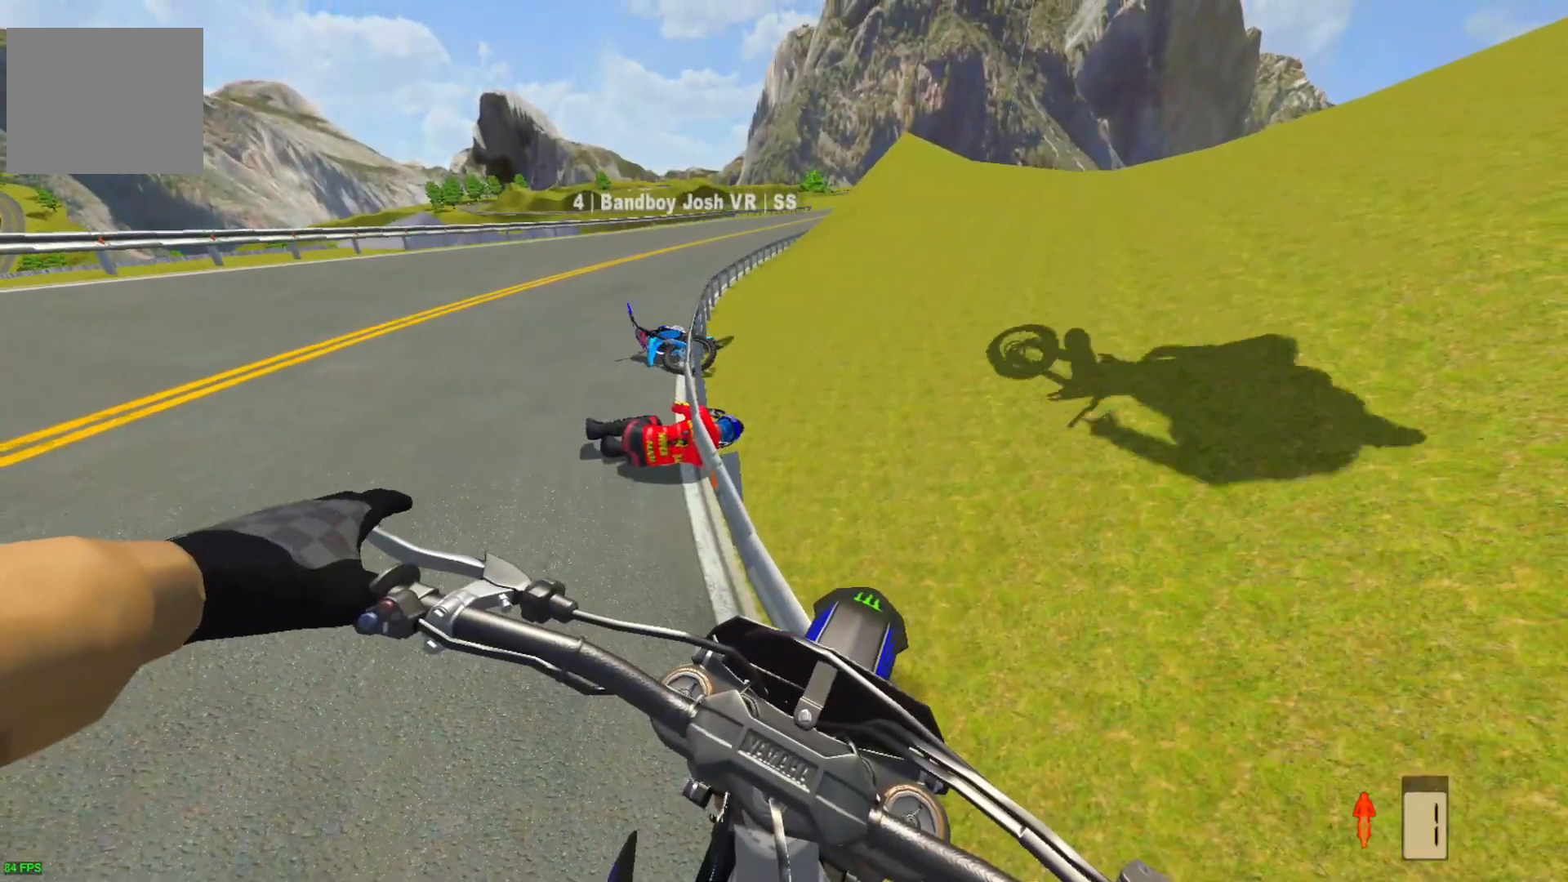
{"buttons": [], "left_stick": "left", "right_stick": "center", "events": [[233, "left_stick", "up-left"], [333, "left_stick", "left"], [333, "right_stick", "center"], [467, "L2", "up"]]}
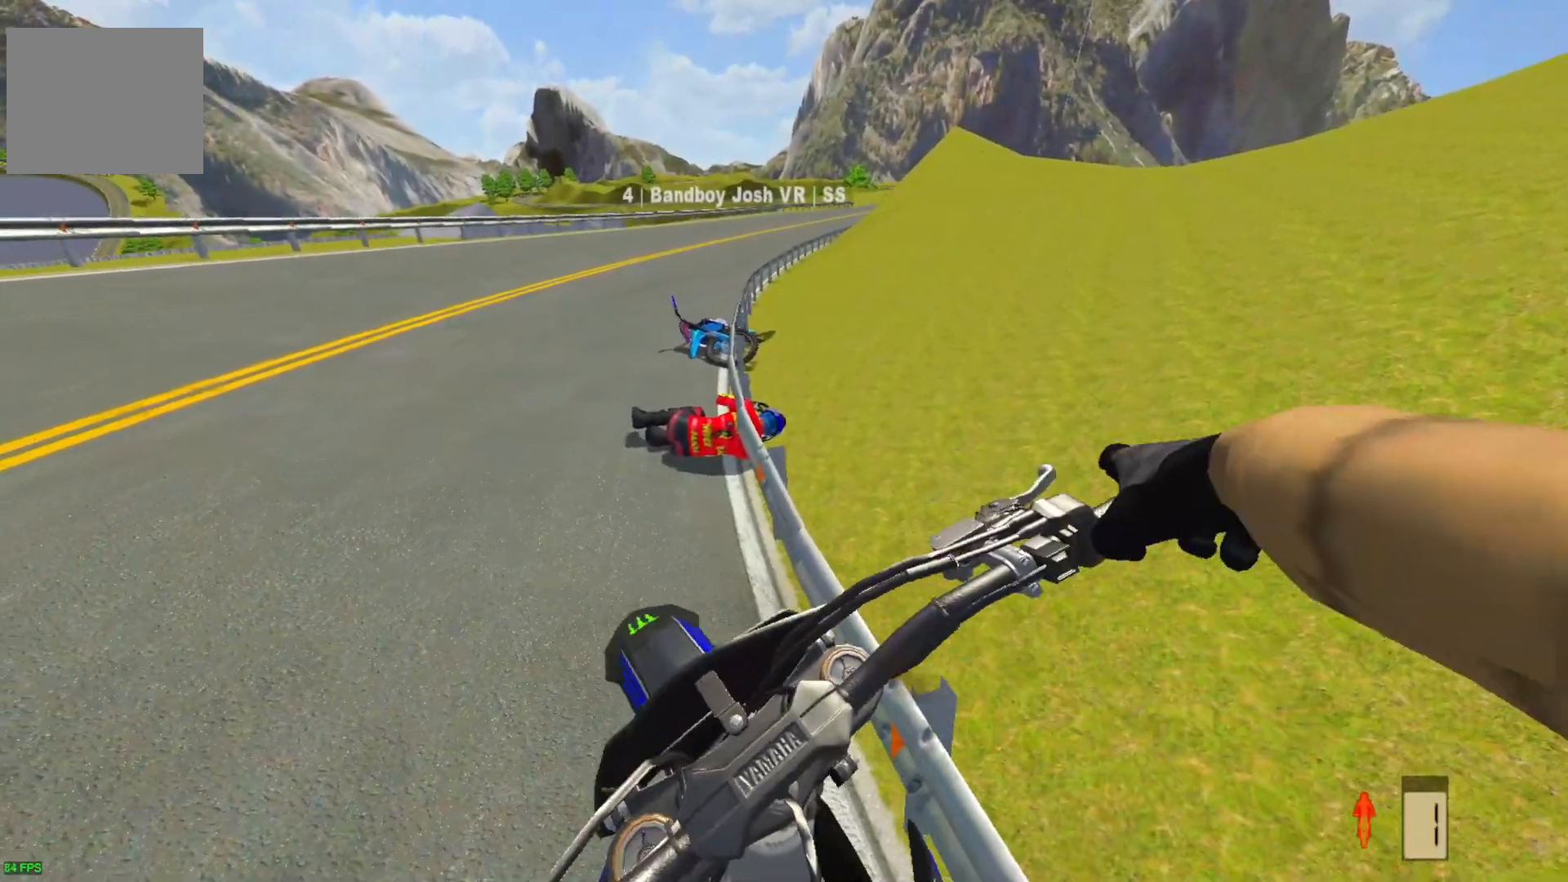
{"buttons": [], "left_stick": "left", "right_stick": "up", "events": [[150, "right_stick", "up"]]}
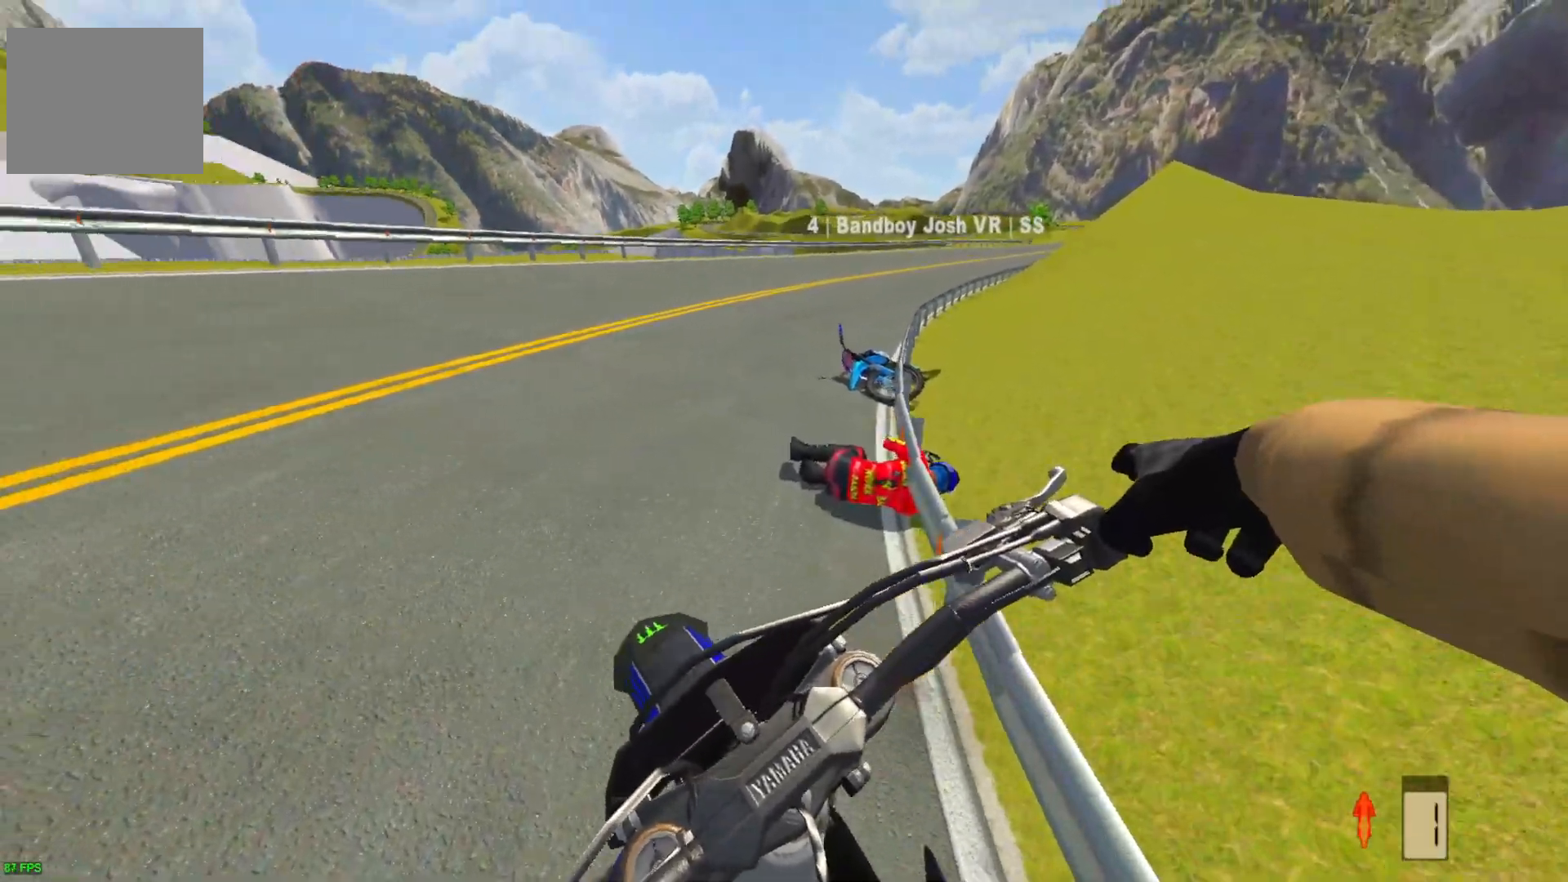
{"buttons": ["R2"], "left_stick": "up-right", "right_stick": "up", "events": [[100, "left_stick", "center"], [167, "left_stick", "up-right"], [483, "R2", "down"]]}
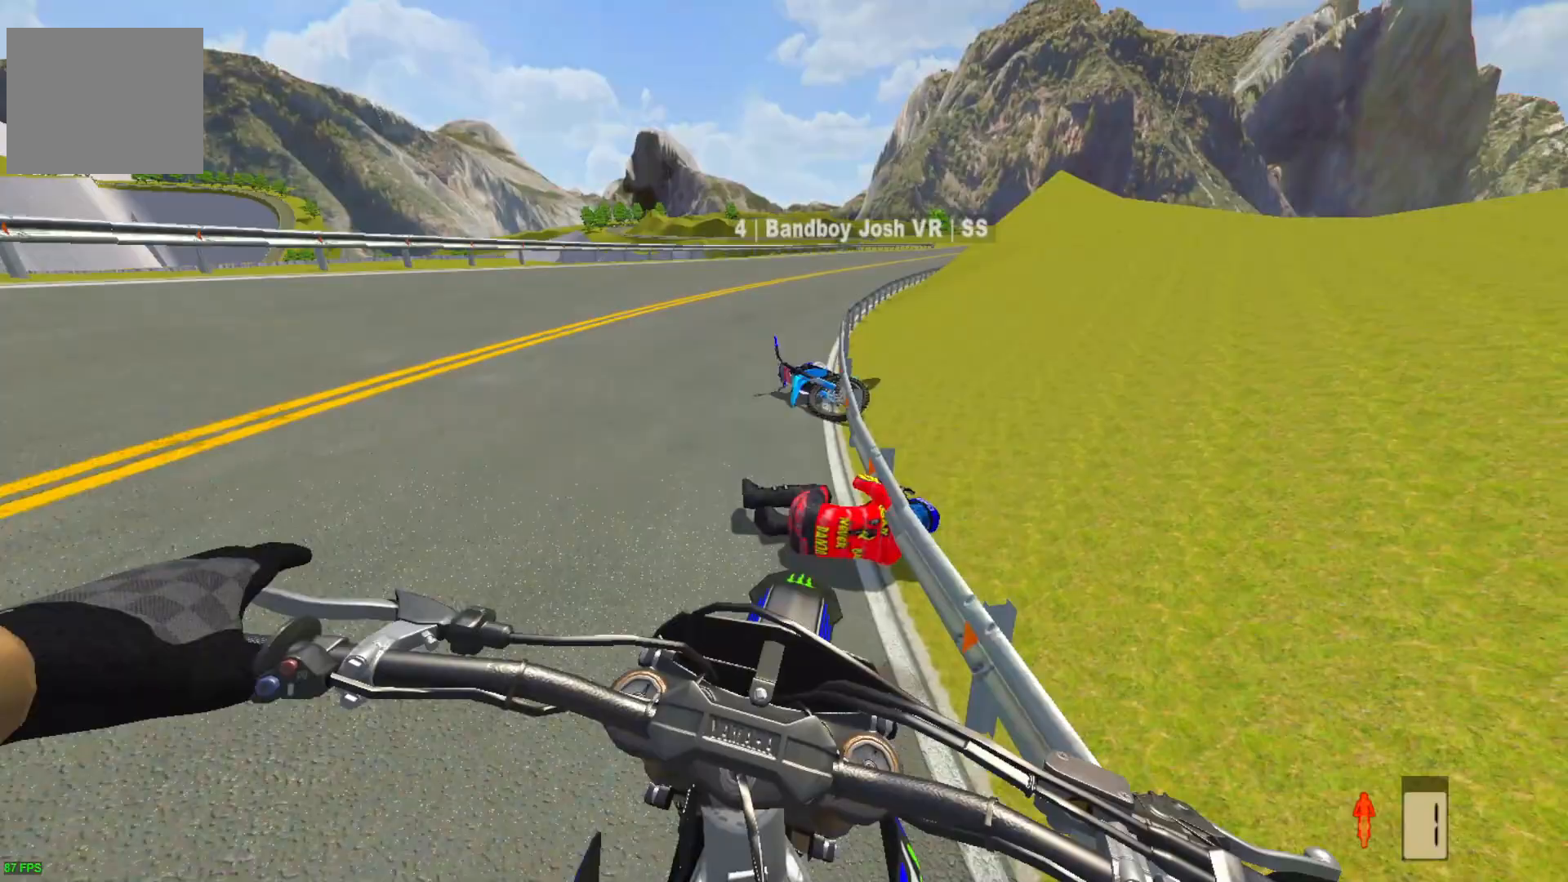
{"buttons": ["R2"], "left_stick": "up-right", "right_stick": "center", "events": [[133, "left_stick", "center"], [200, "right_stick", "center"], [267, "left_stick", "up-right"]]}
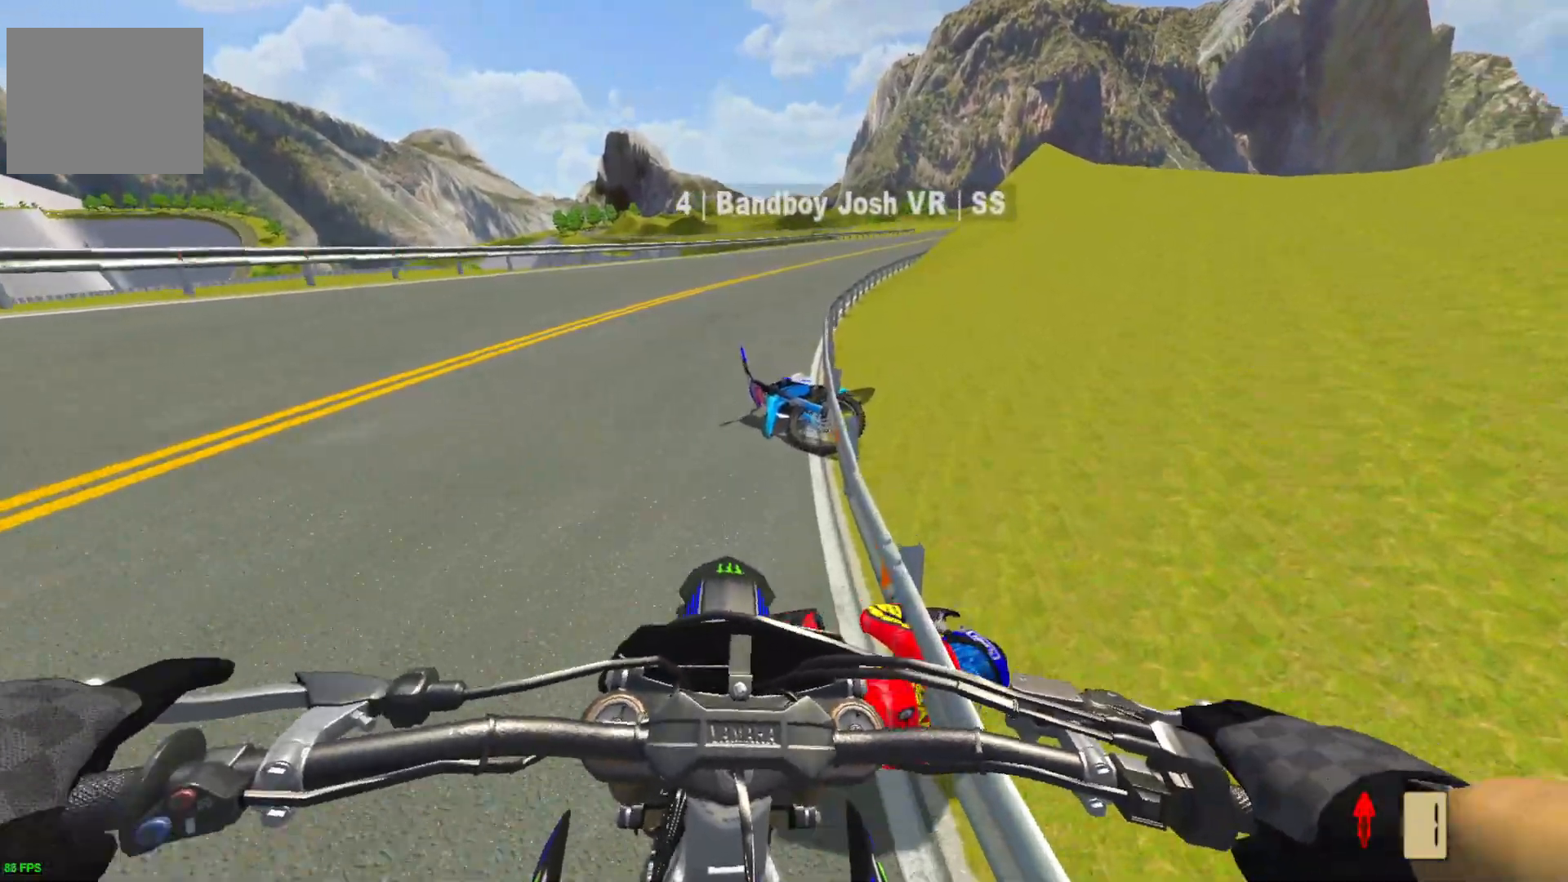
{"buttons": ["R2"], "left_stick": "center", "right_stick": "center", "events": [[100, "left_stick", "center"]]}
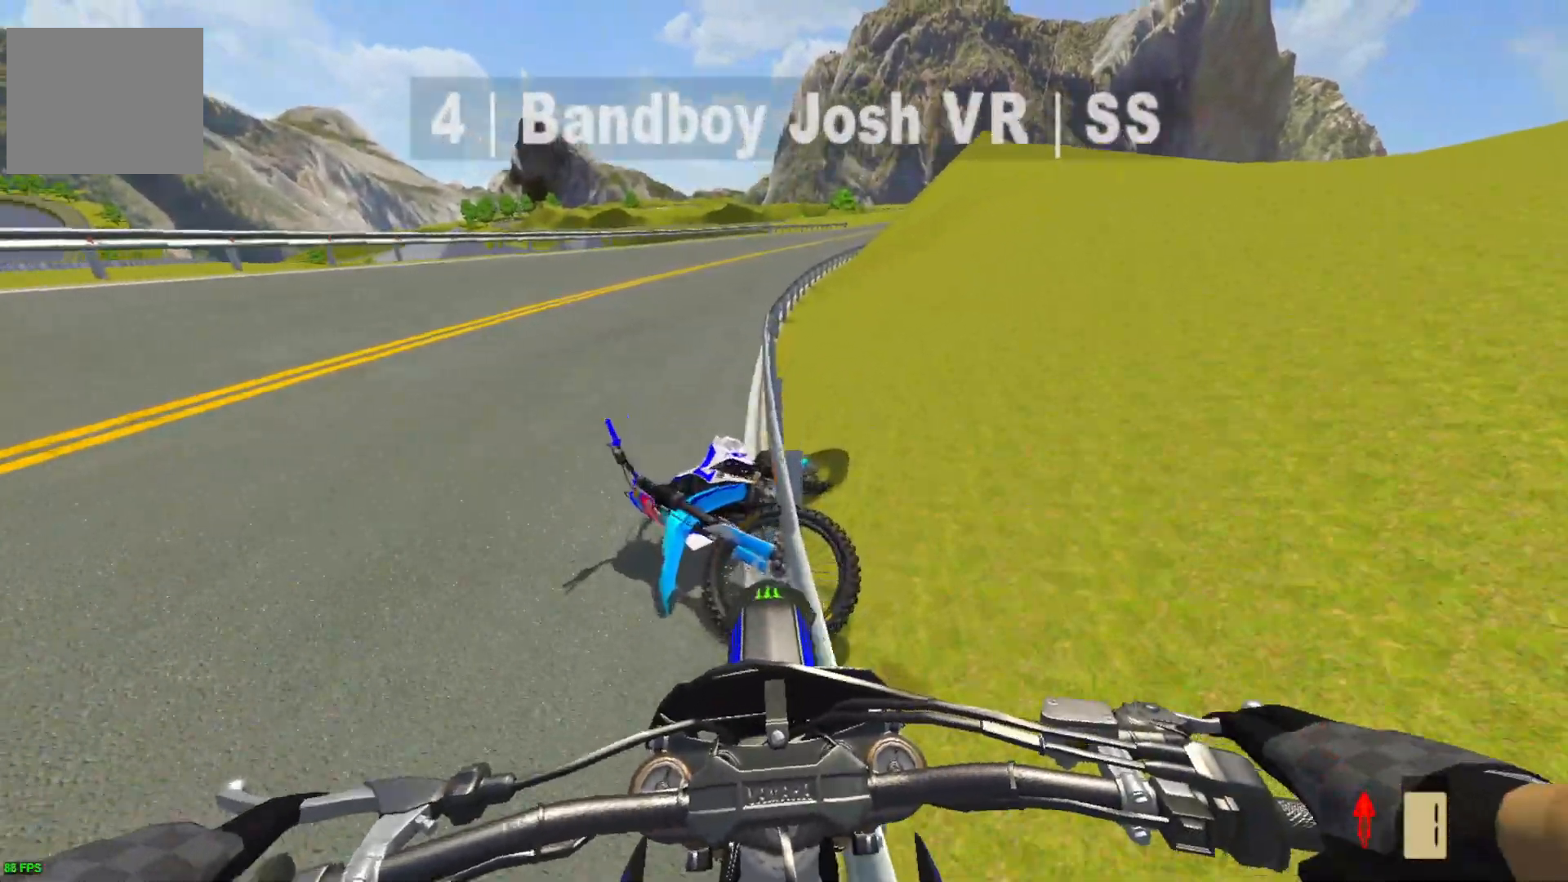
{"buttons": [], "left_stick": "center", "right_stick": "center", "events": [[283, "R2", "up"]]}
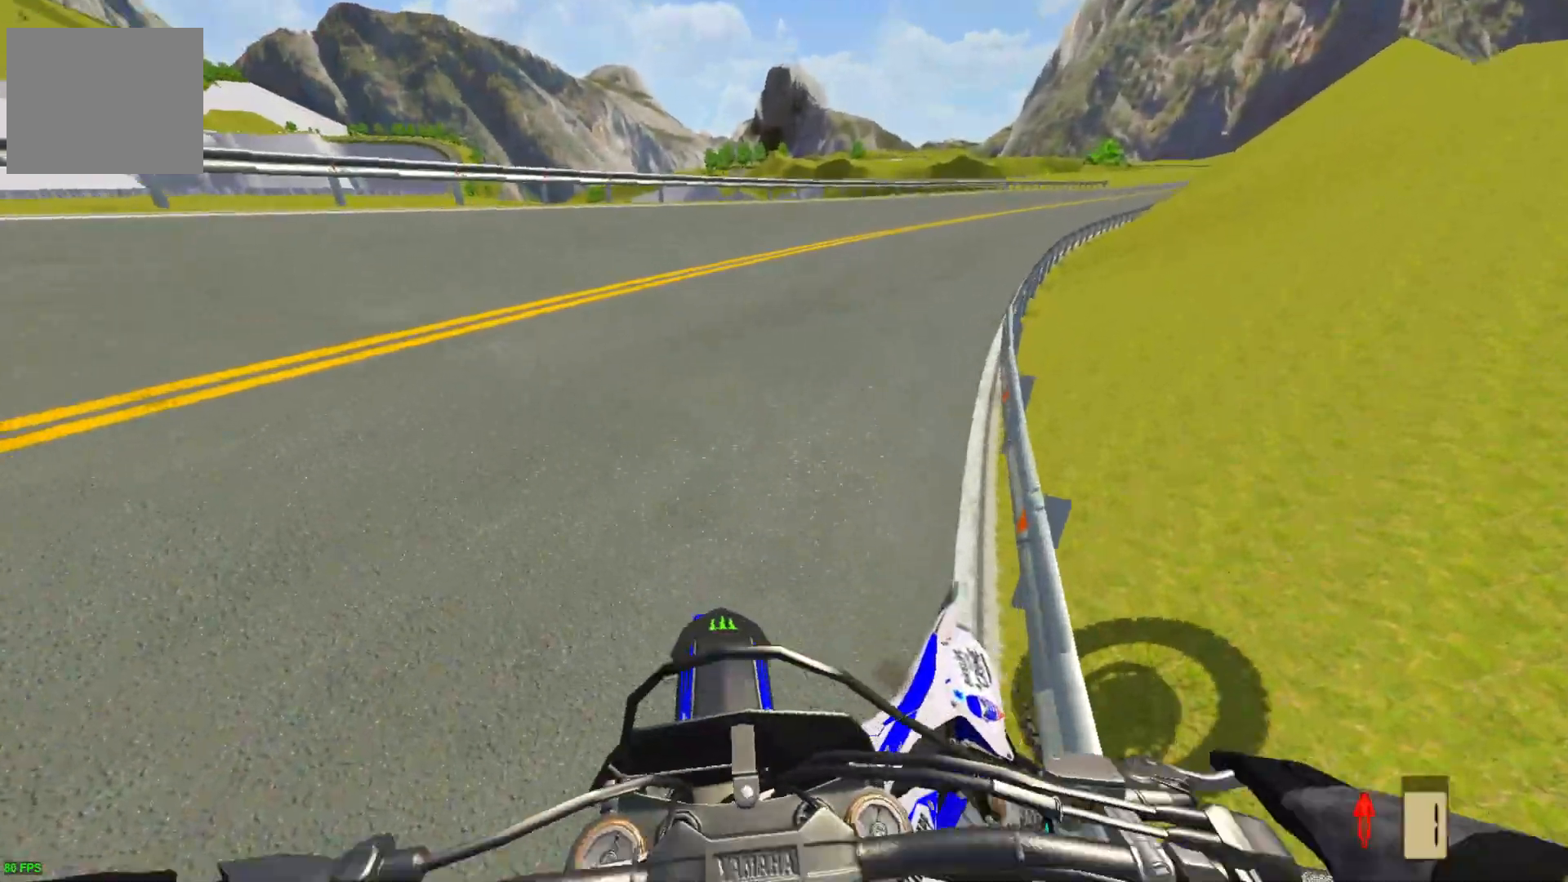
{"buttons": [], "left_stick": "center", "right_stick": "center", "events": []}
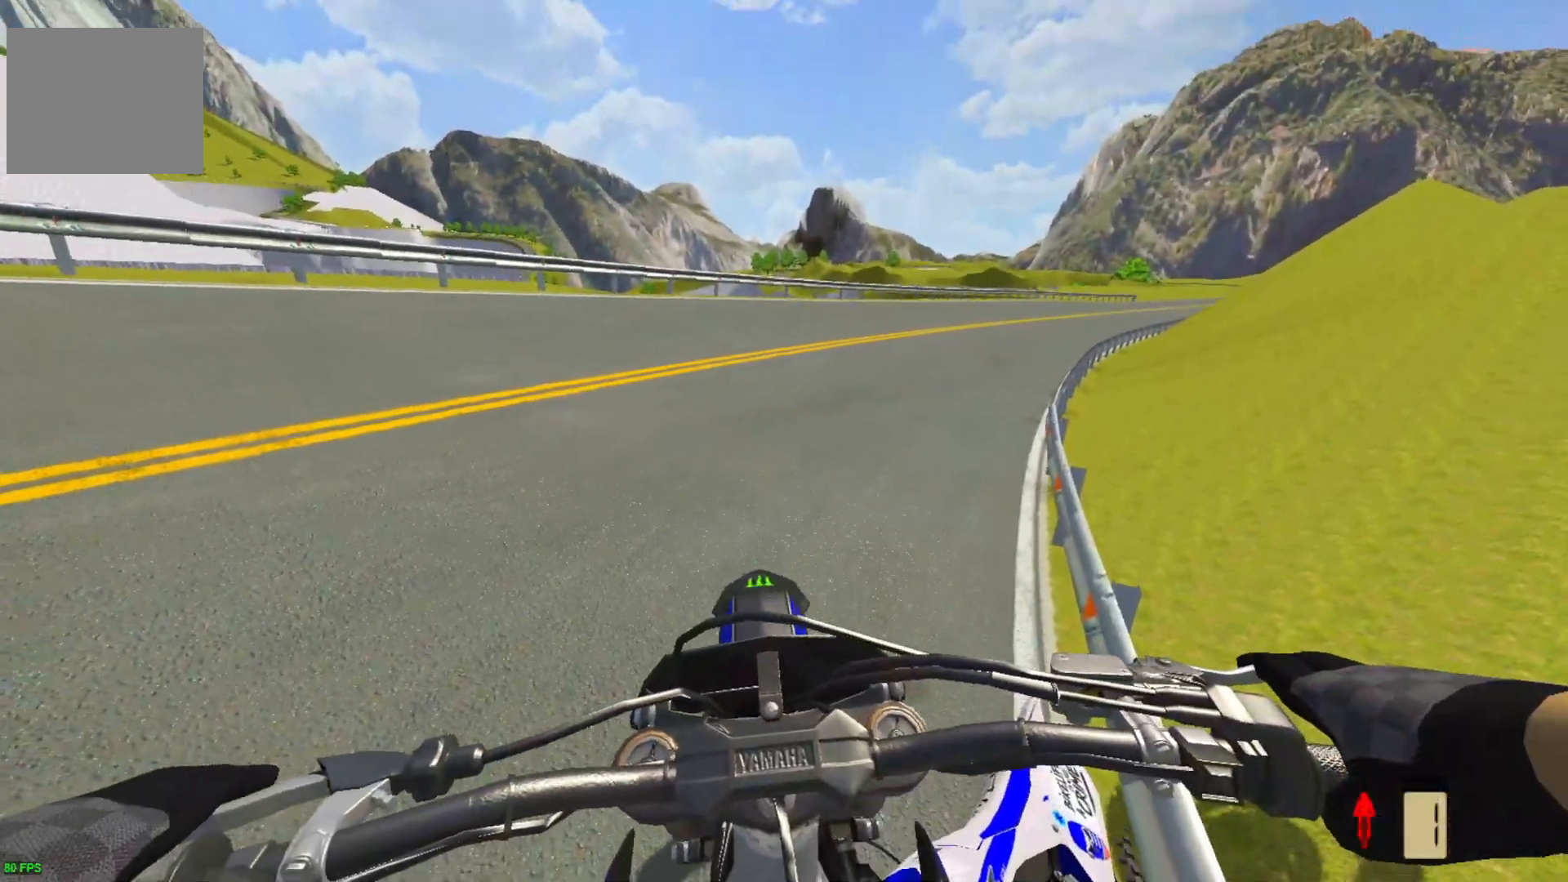
{"buttons": ["R2"], "left_stick": "up-right", "right_stick": "center", "events": [[33, "R2", "down"], [500, "left_stick", "up-right"]]}
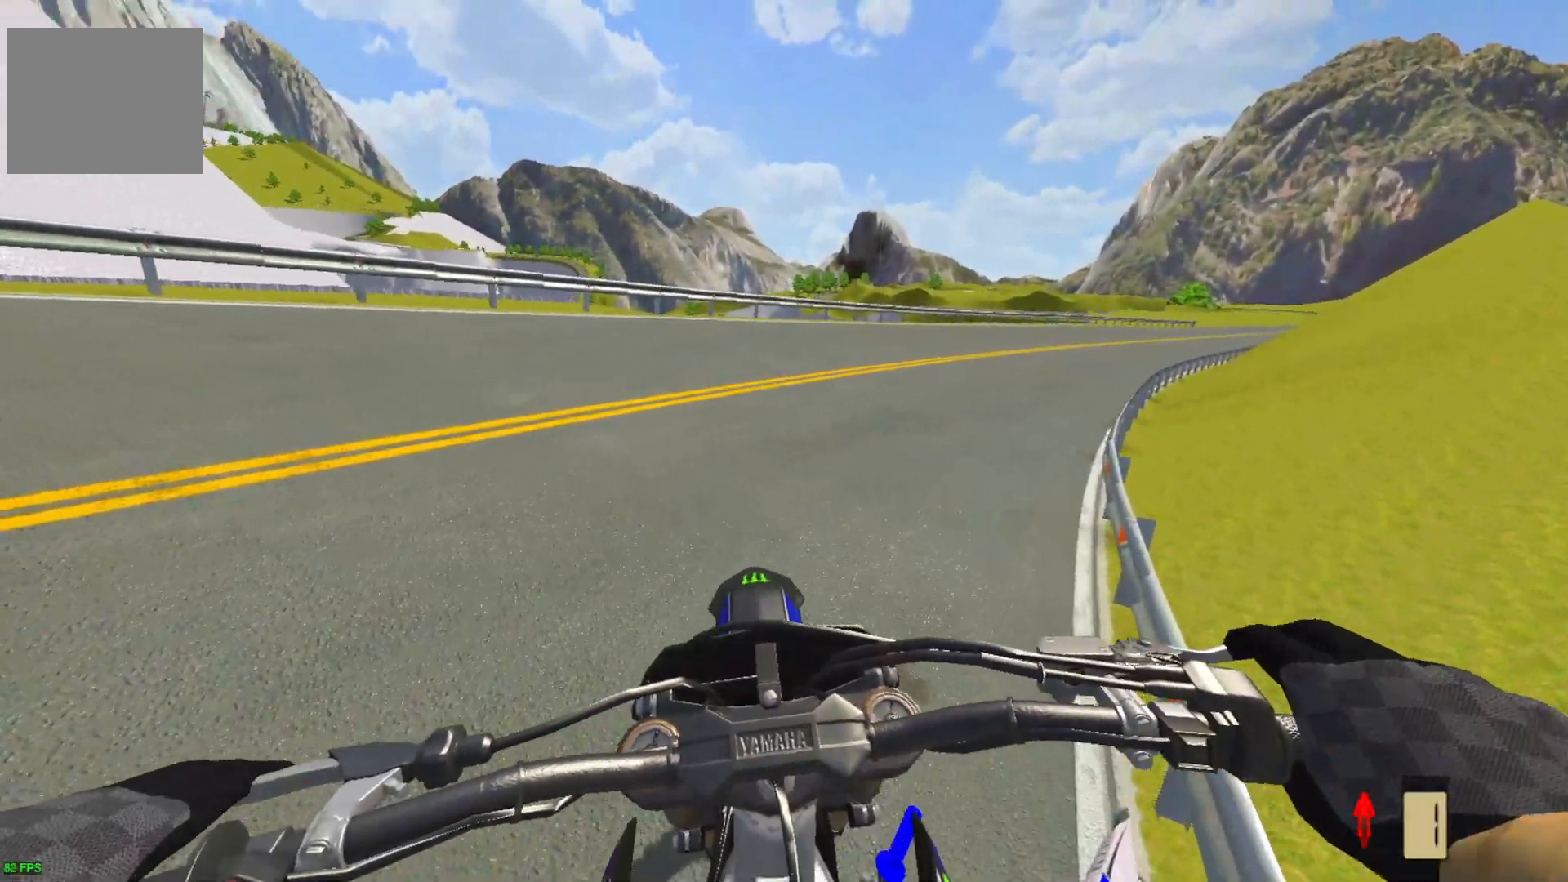
{"buttons": ["CROSS"], "left_stick": "center", "right_stick": "center", "events": [[367, "R2", "up"], [383, "left_stick", "center"], [450, "CROSS", "down"]]}
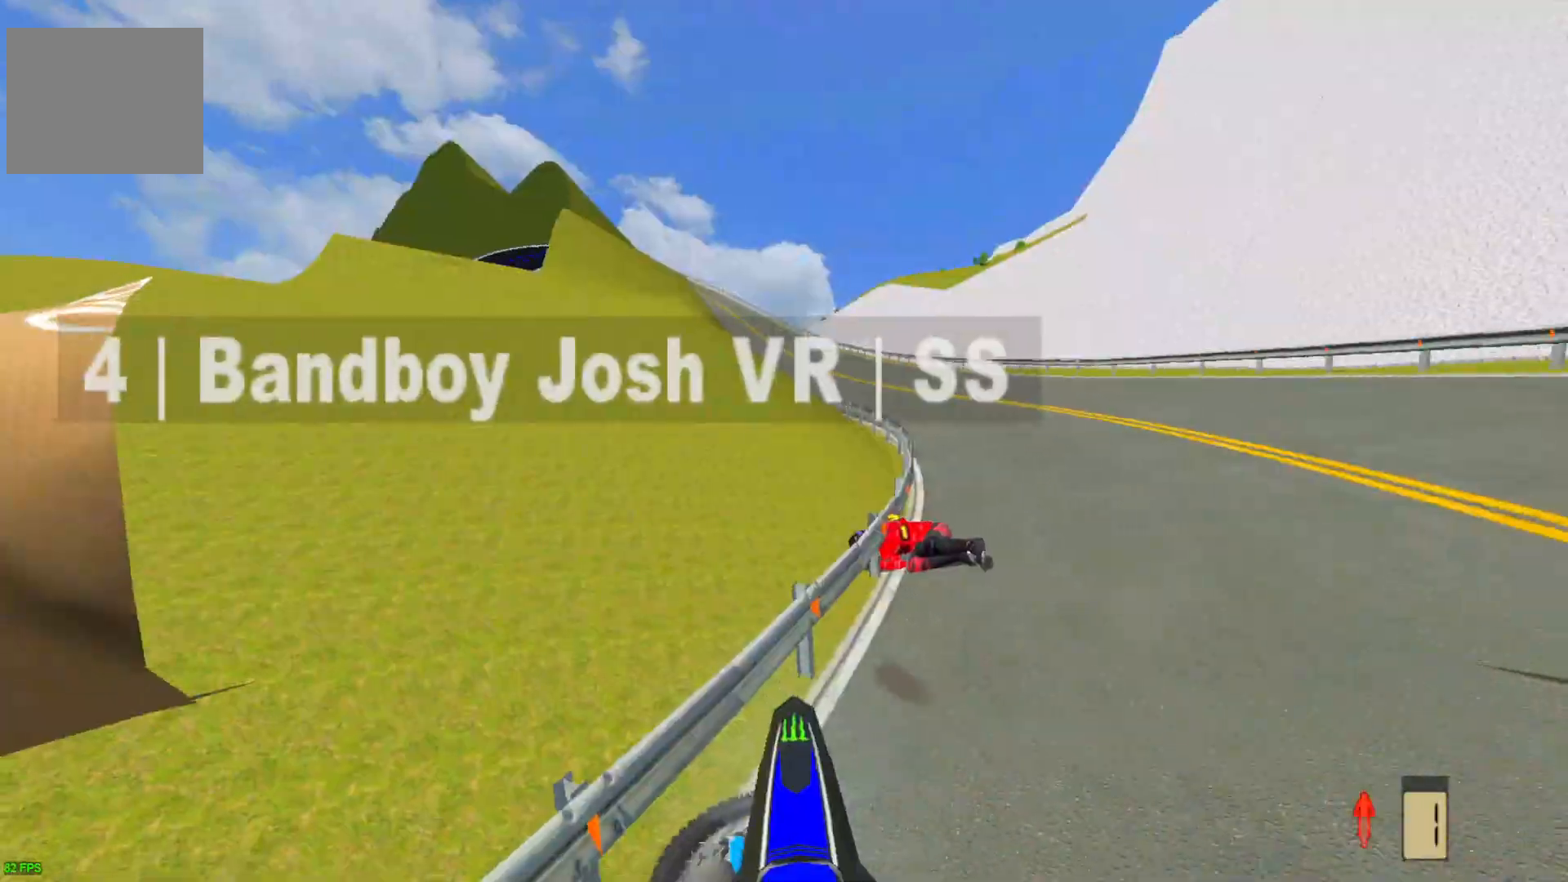
{"buttons": ["CROSS", "L2"], "left_stick": "right", "right_stick": "center", "events": [[67, "left_stick", "right"], [250, "L2", "down"]]}
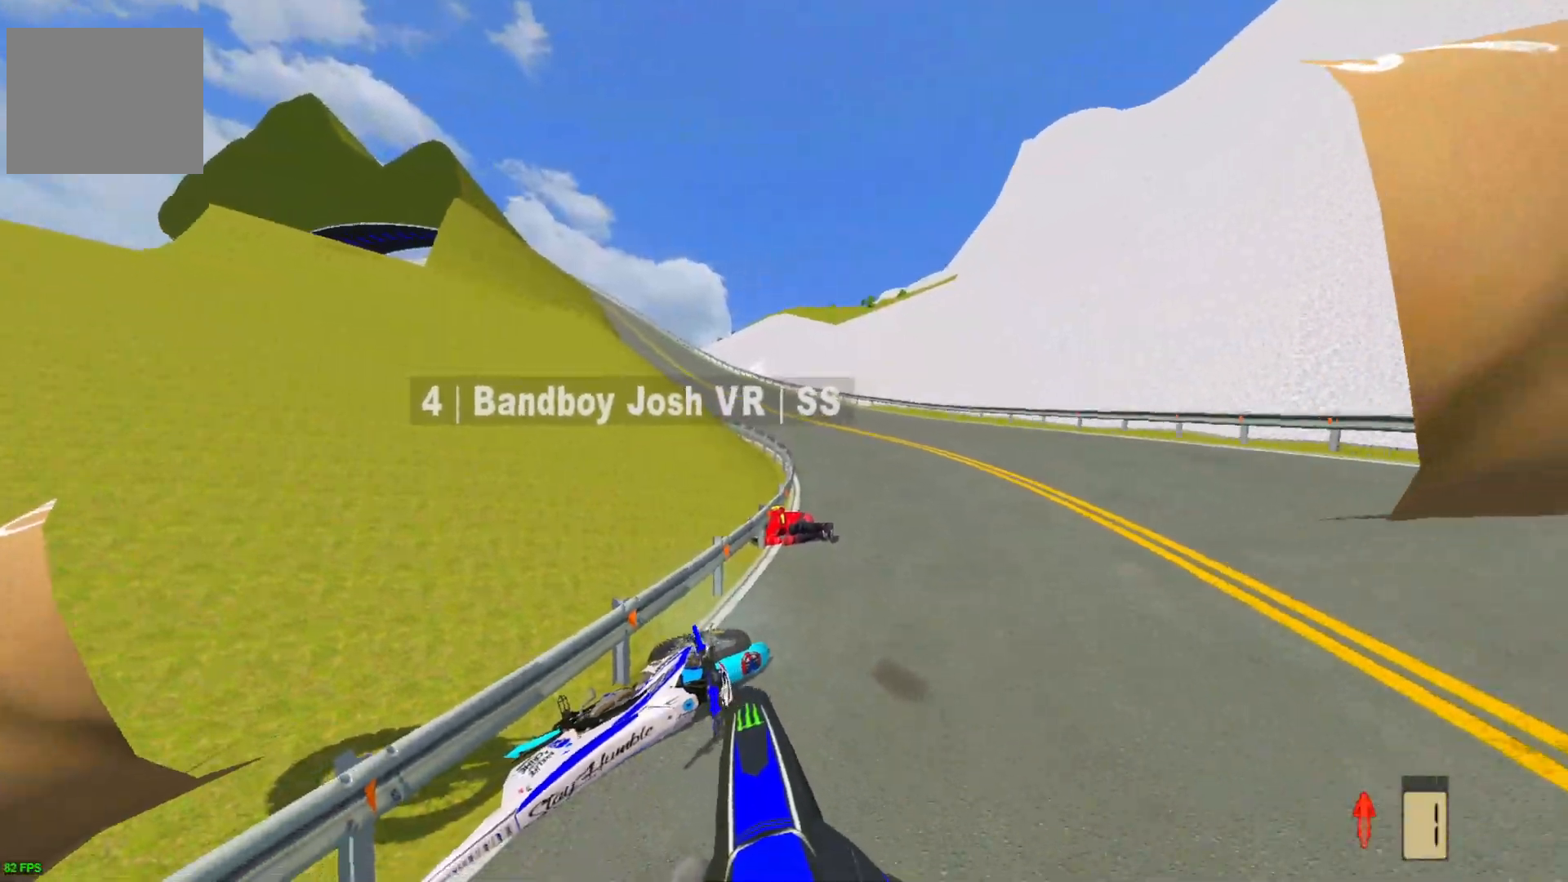
{"buttons": ["CROSS"], "left_stick": "right", "right_stick": "center", "events": [[83, "CROSS", "up"], [483, "CROSS", "down"], [500, "L2", "up"]]}
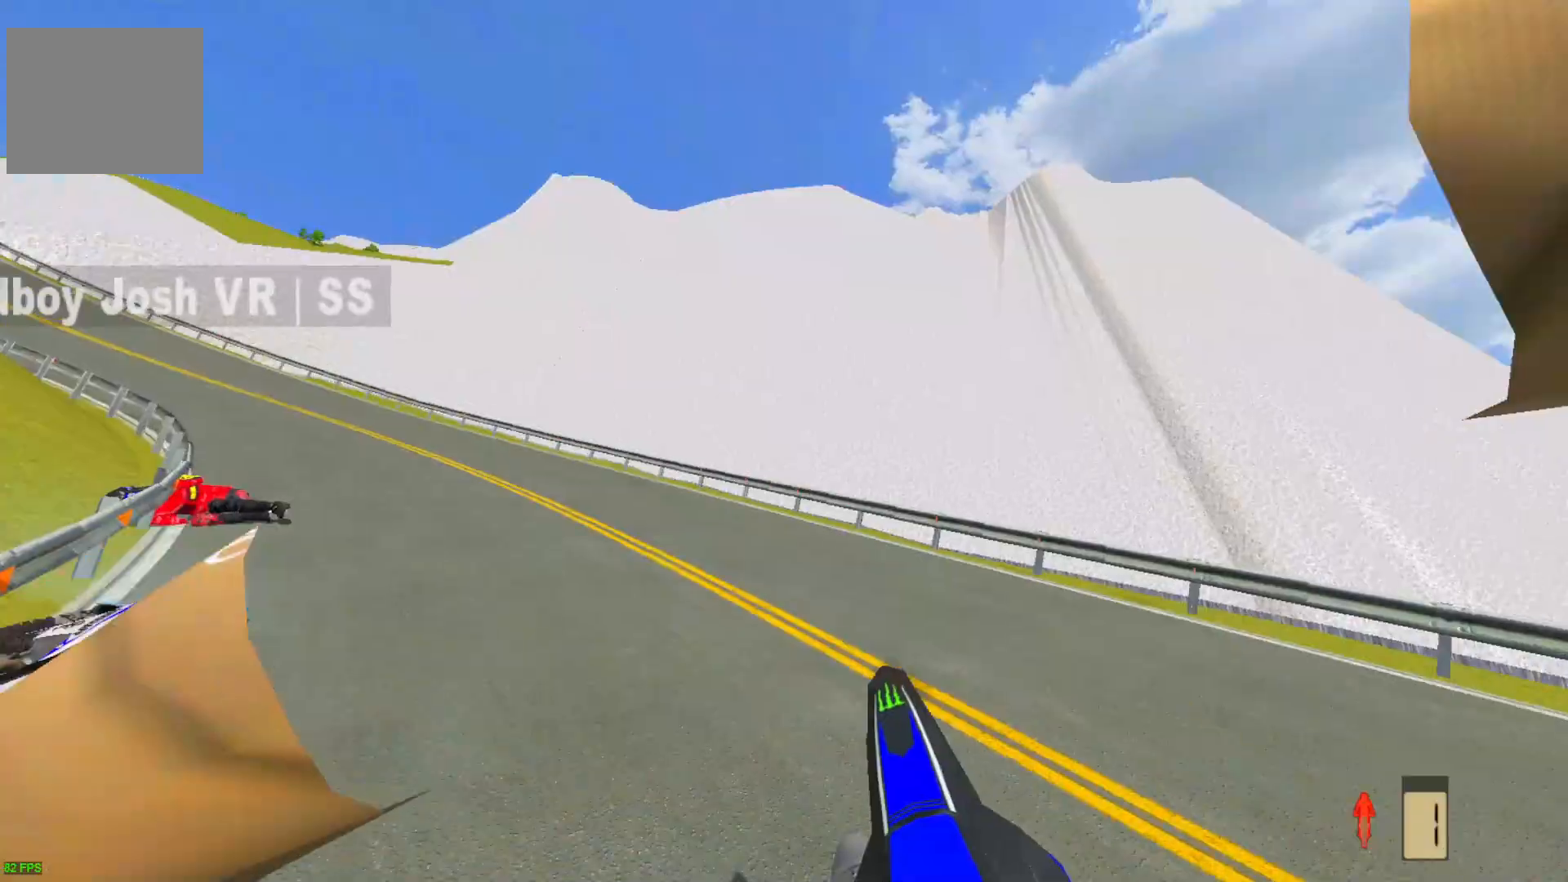
{"buttons": ["CROSS", "L2"], "left_stick": "up-left", "right_stick": "down", "events": [[117, "CROSS", "up"], [183, "L2", "down"], [183, "left_stick", "up-right"], [300, "right_stick", "down"], [350, "left_stick", "up-left"], [500, "CROSS", "down"]]}
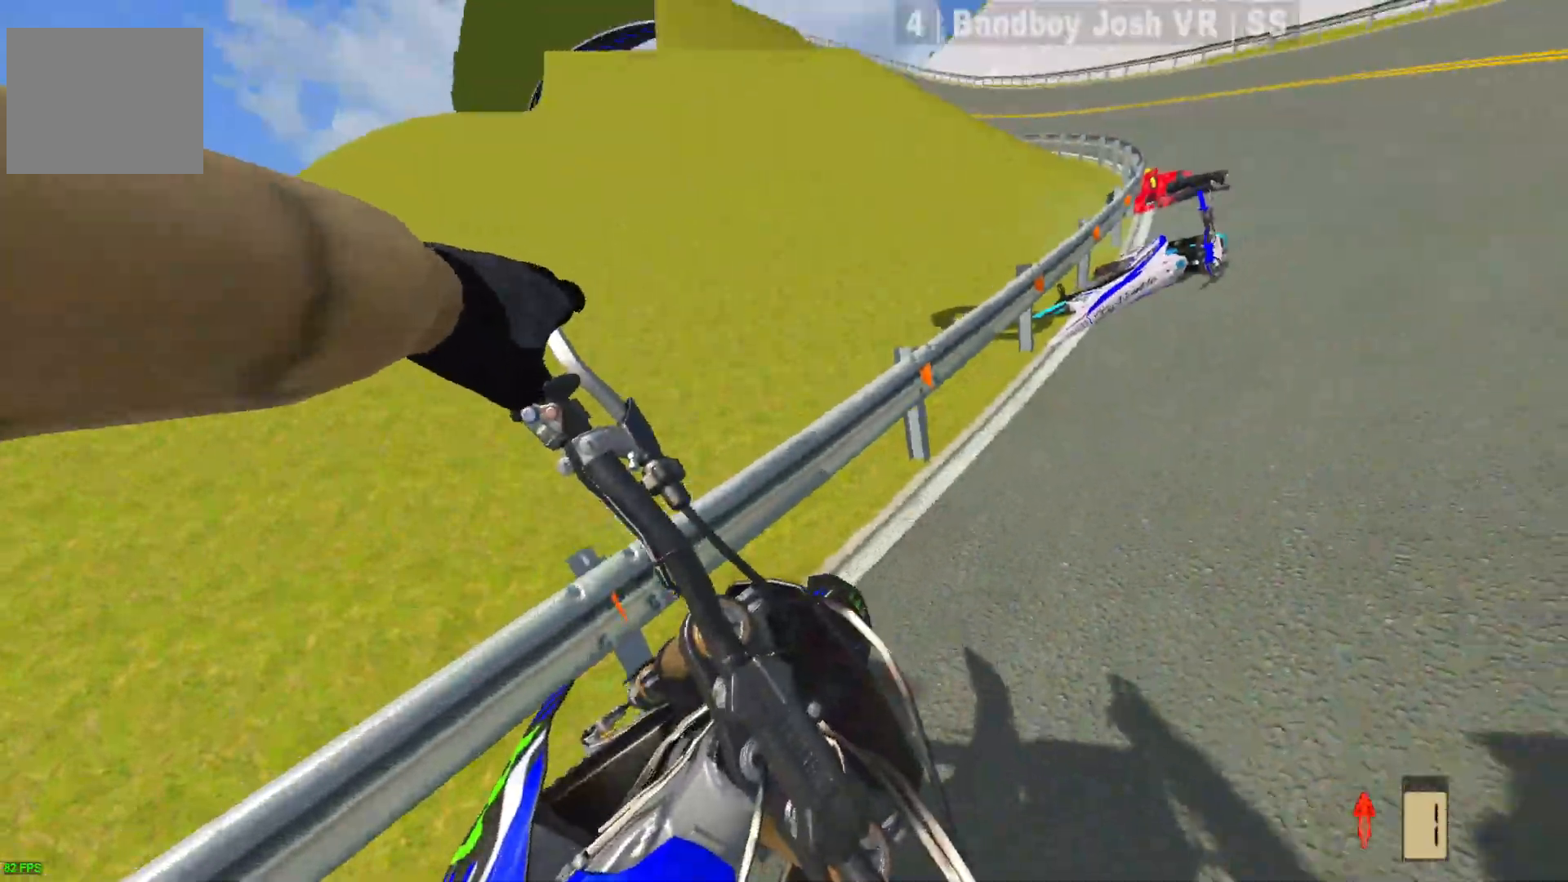
{"buttons": ["CROSS"], "left_stick": "up", "right_stick": "center", "events": [[150, "L2", "up"], [333, "left_stick", "up"], [383, "right_stick", "center"]]}
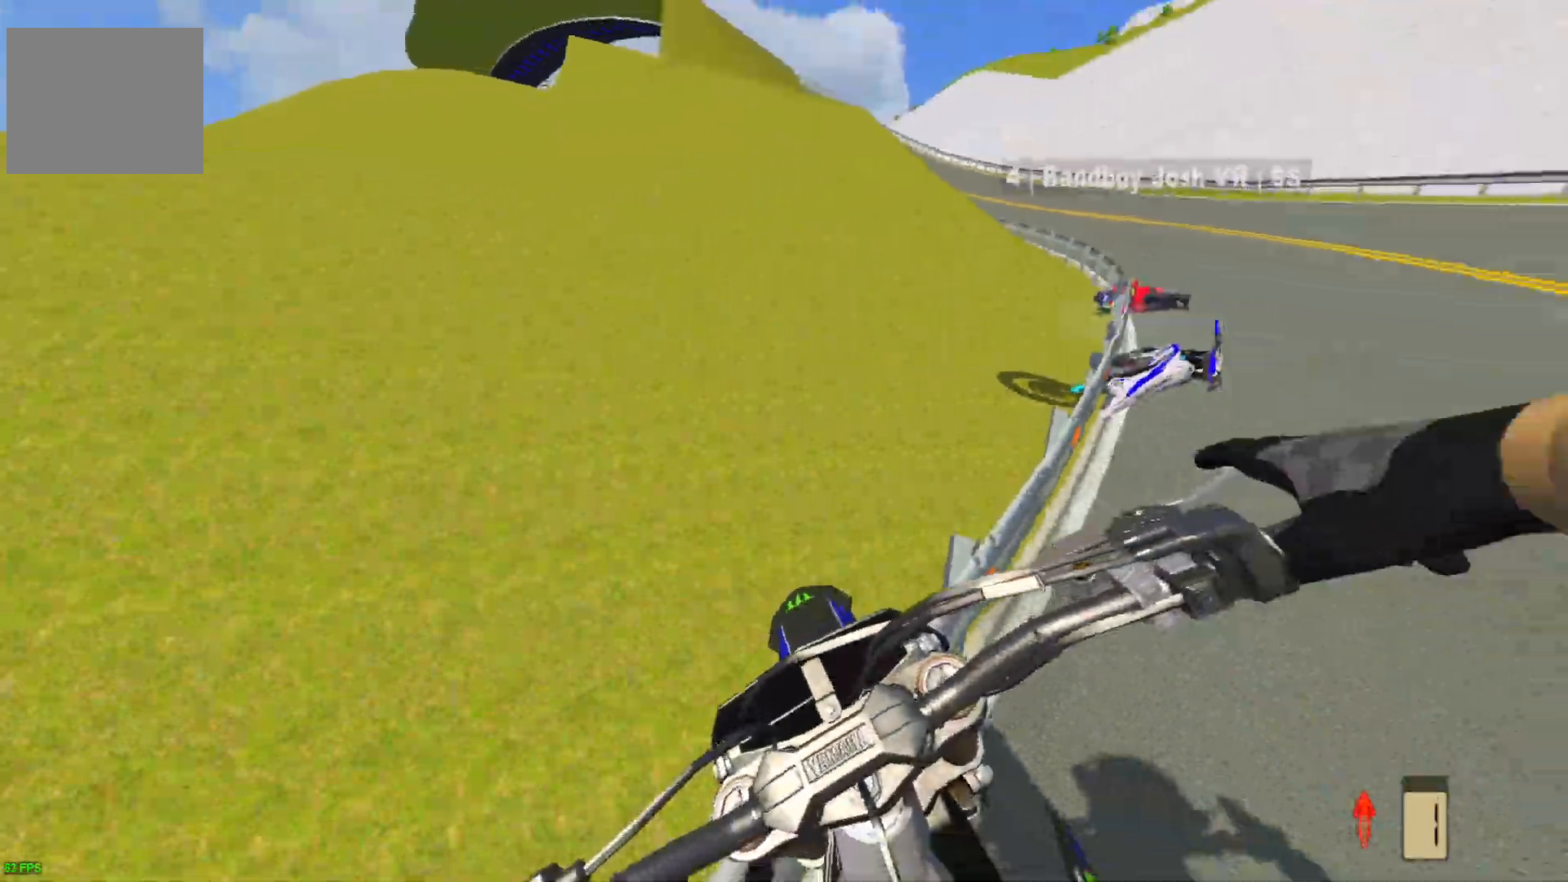
{"buttons": [], "left_stick": "left", "right_stick": "down", "events": [[33, "right_stick", "down"], [50, "left_stick", "left"], [67, "CROSS", "up"]]}
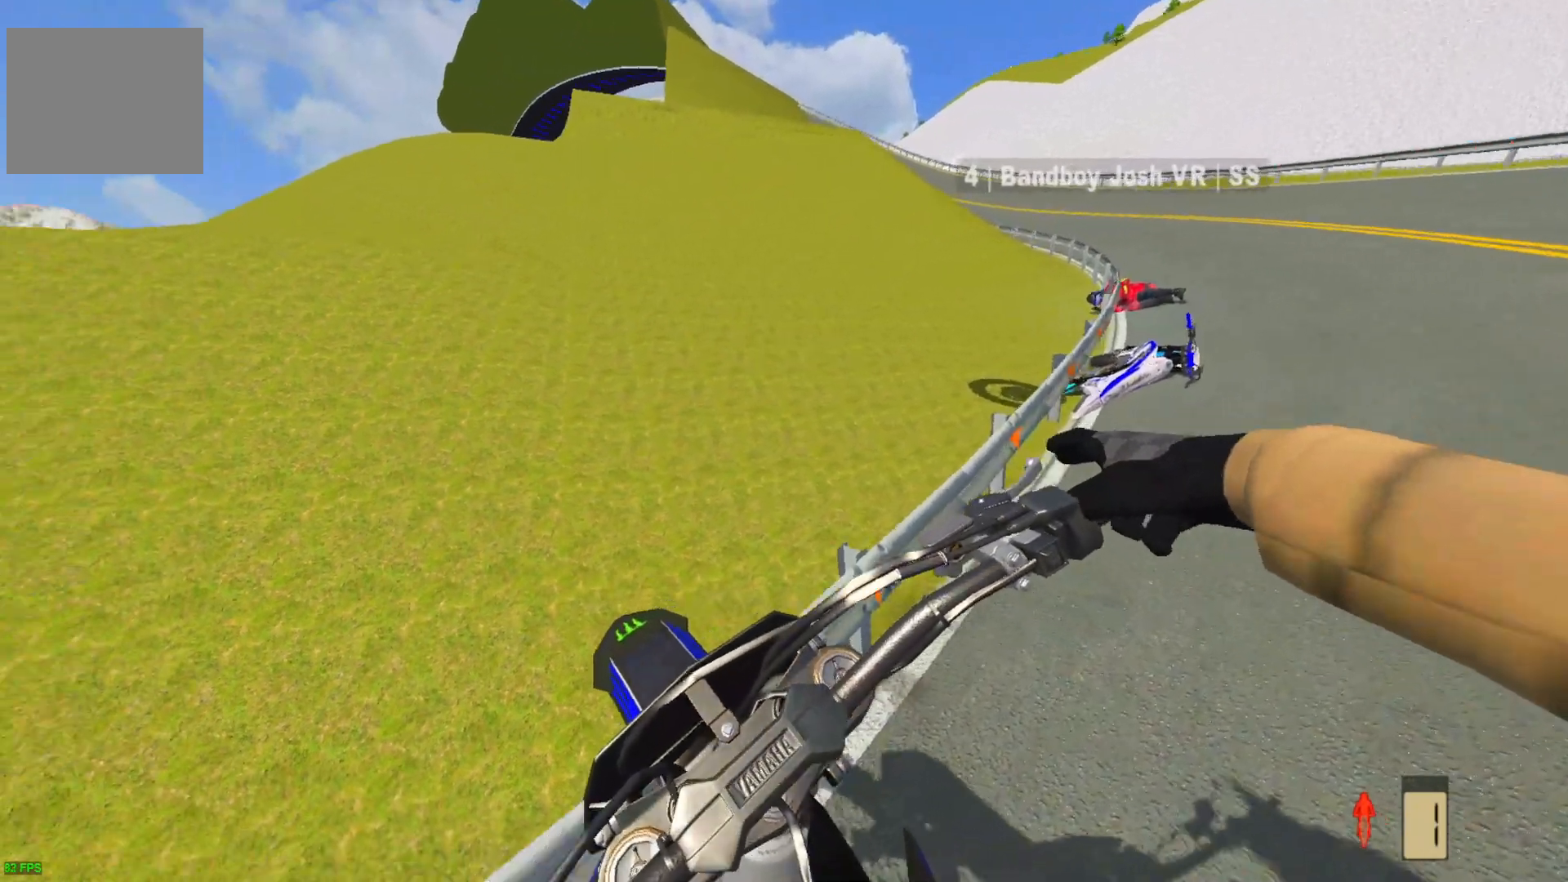
{"buttons": [], "left_stick": "center", "right_stick": "center", "events": [[217, "left_stick", "center"], [300, "right_stick", "down-left"], [400, "right_stick", "center"]]}
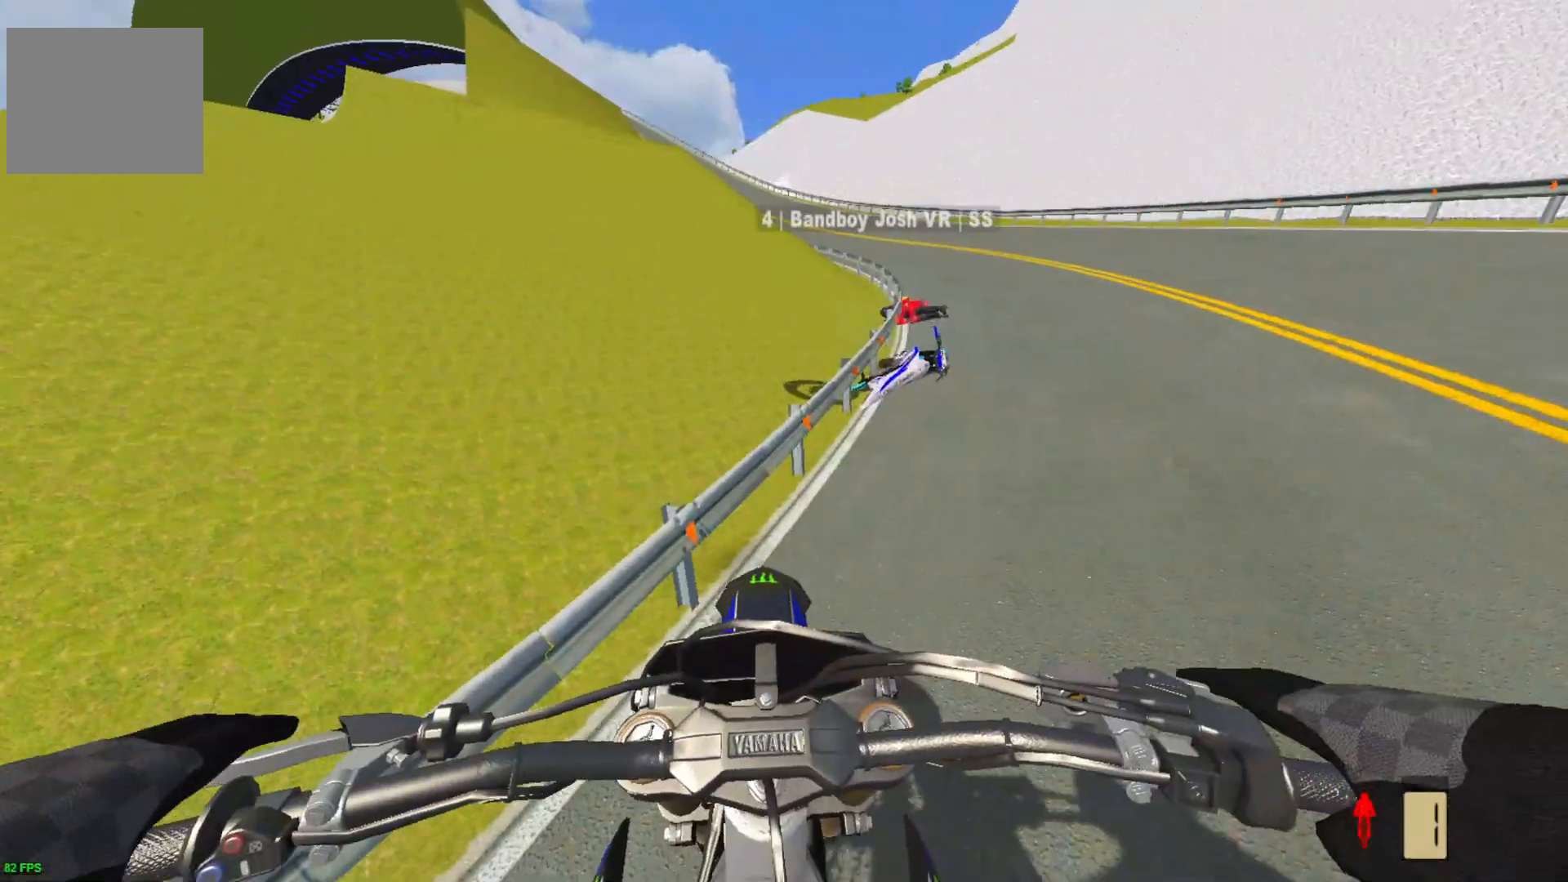
{"buttons": [], "left_stick": "center", "right_stick": "center", "events": []}
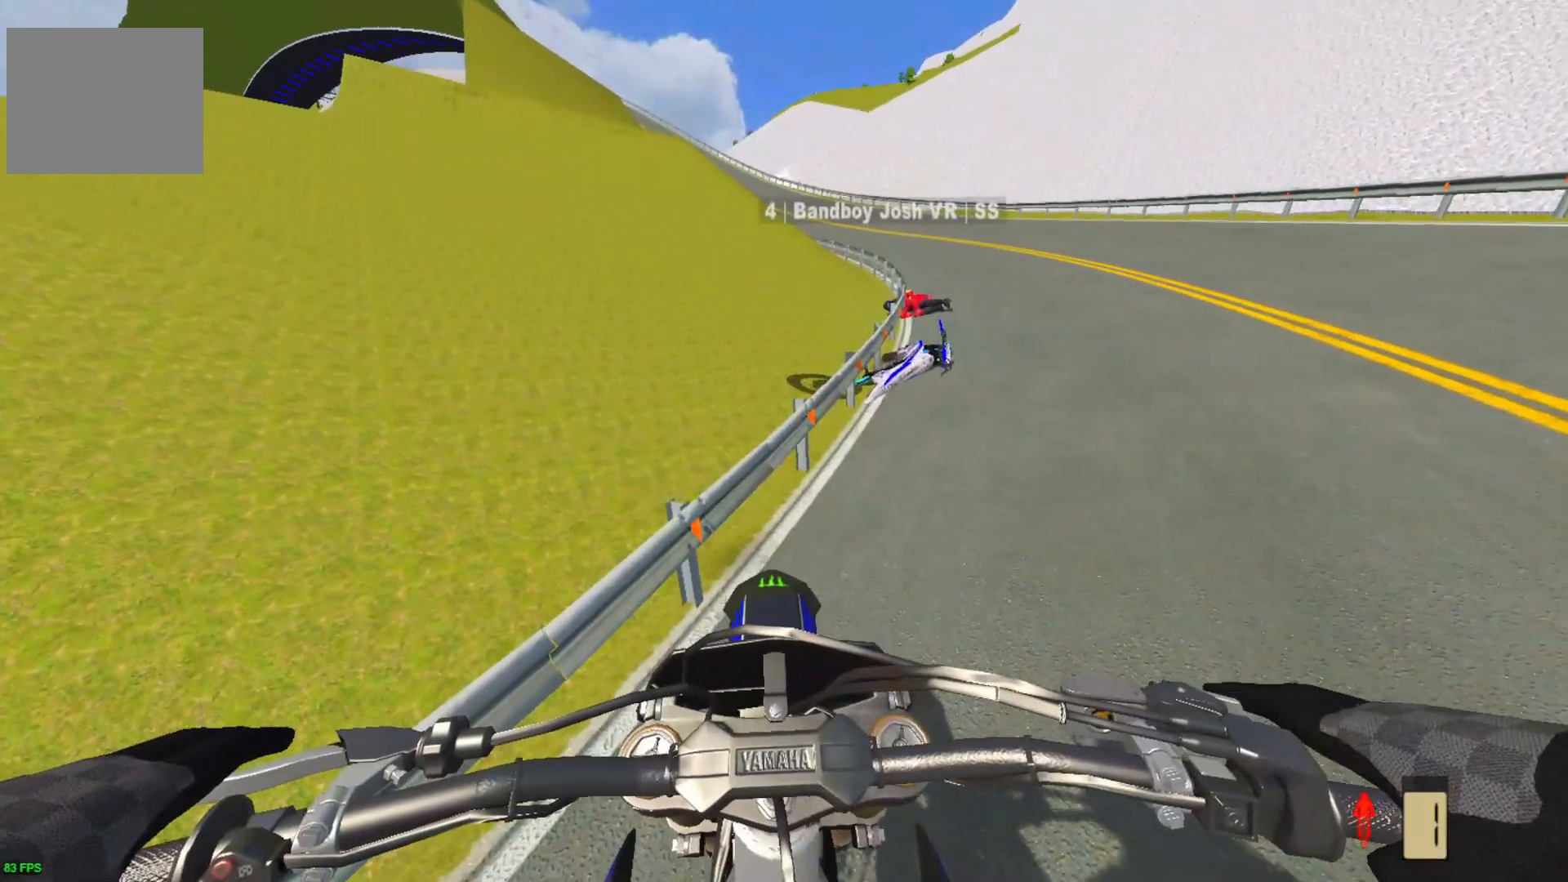
{"buttons": [], "left_stick": "center", "right_stick": "center", "events": []}
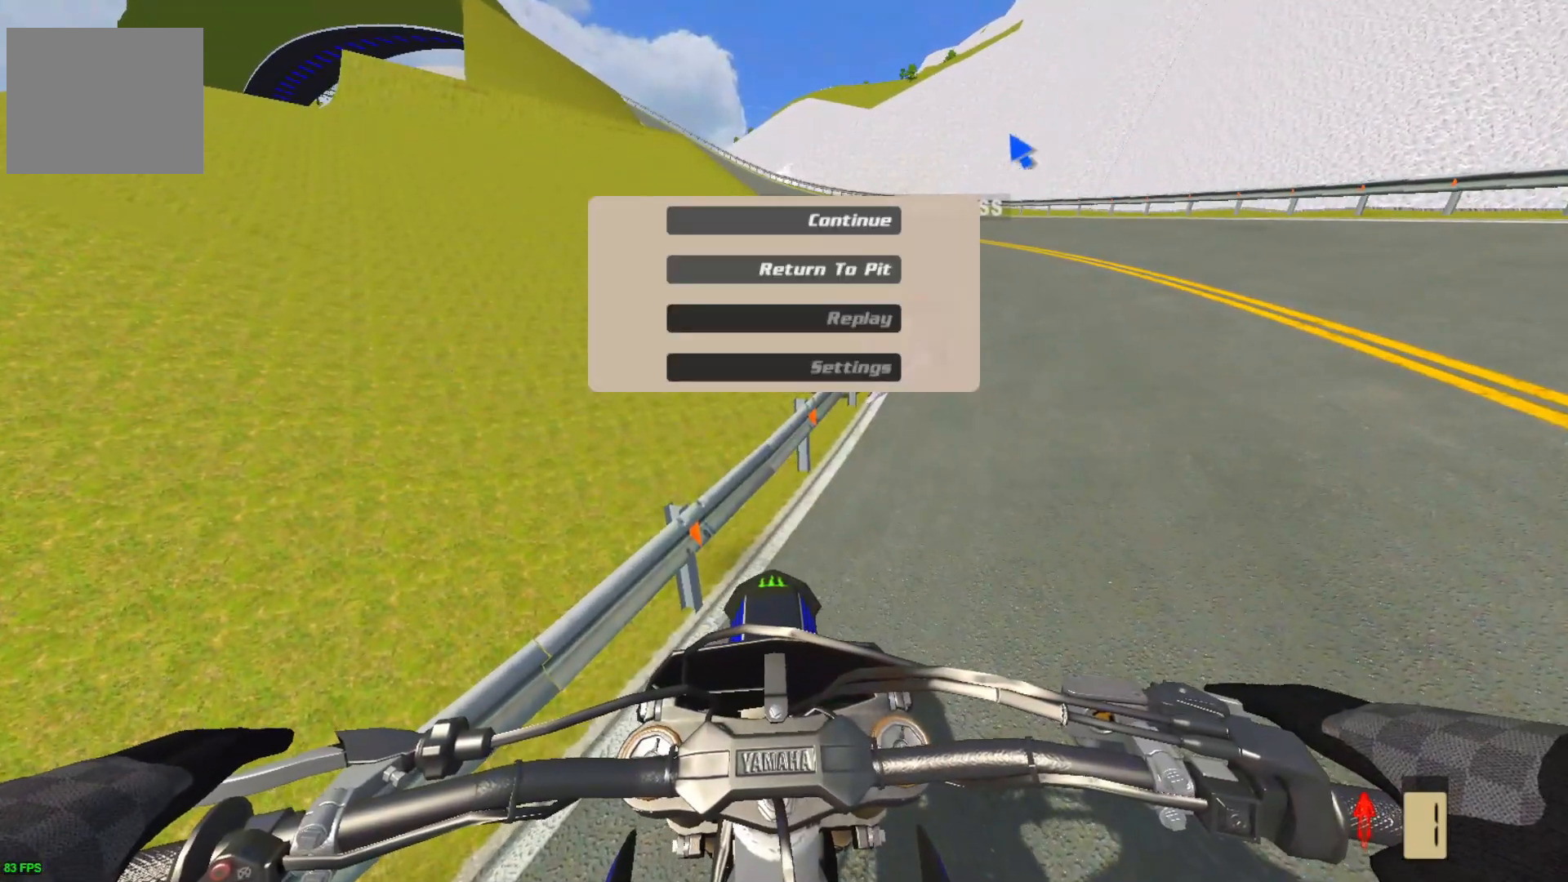
{"buttons": [], "left_stick": "center", "right_stick": "center", "events": []}
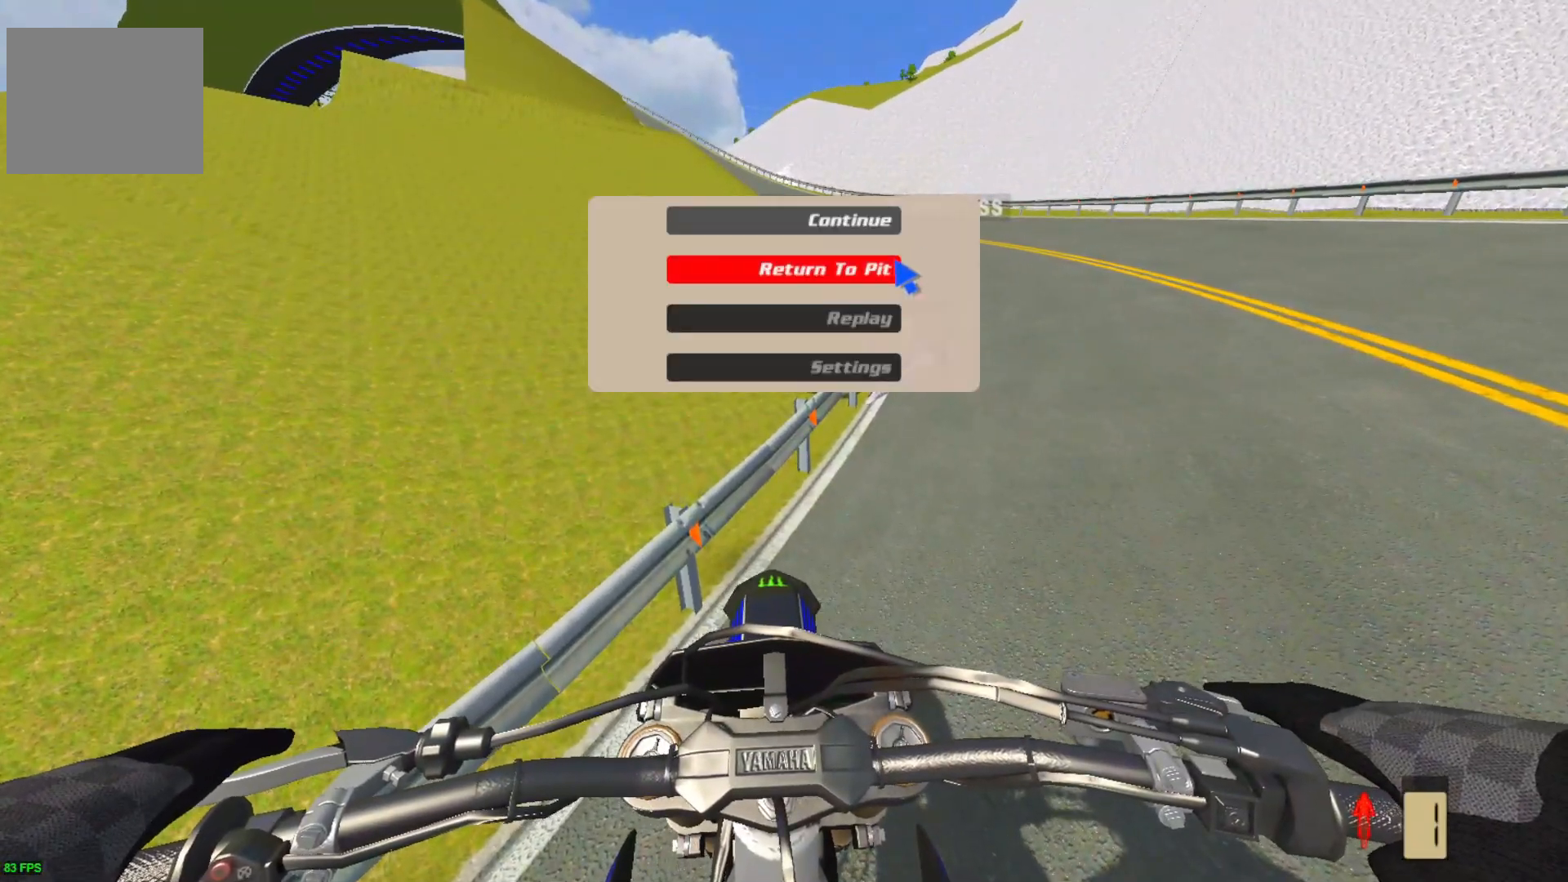
{"buttons": [], "left_stick": "center", "right_stick": "center", "events": []}
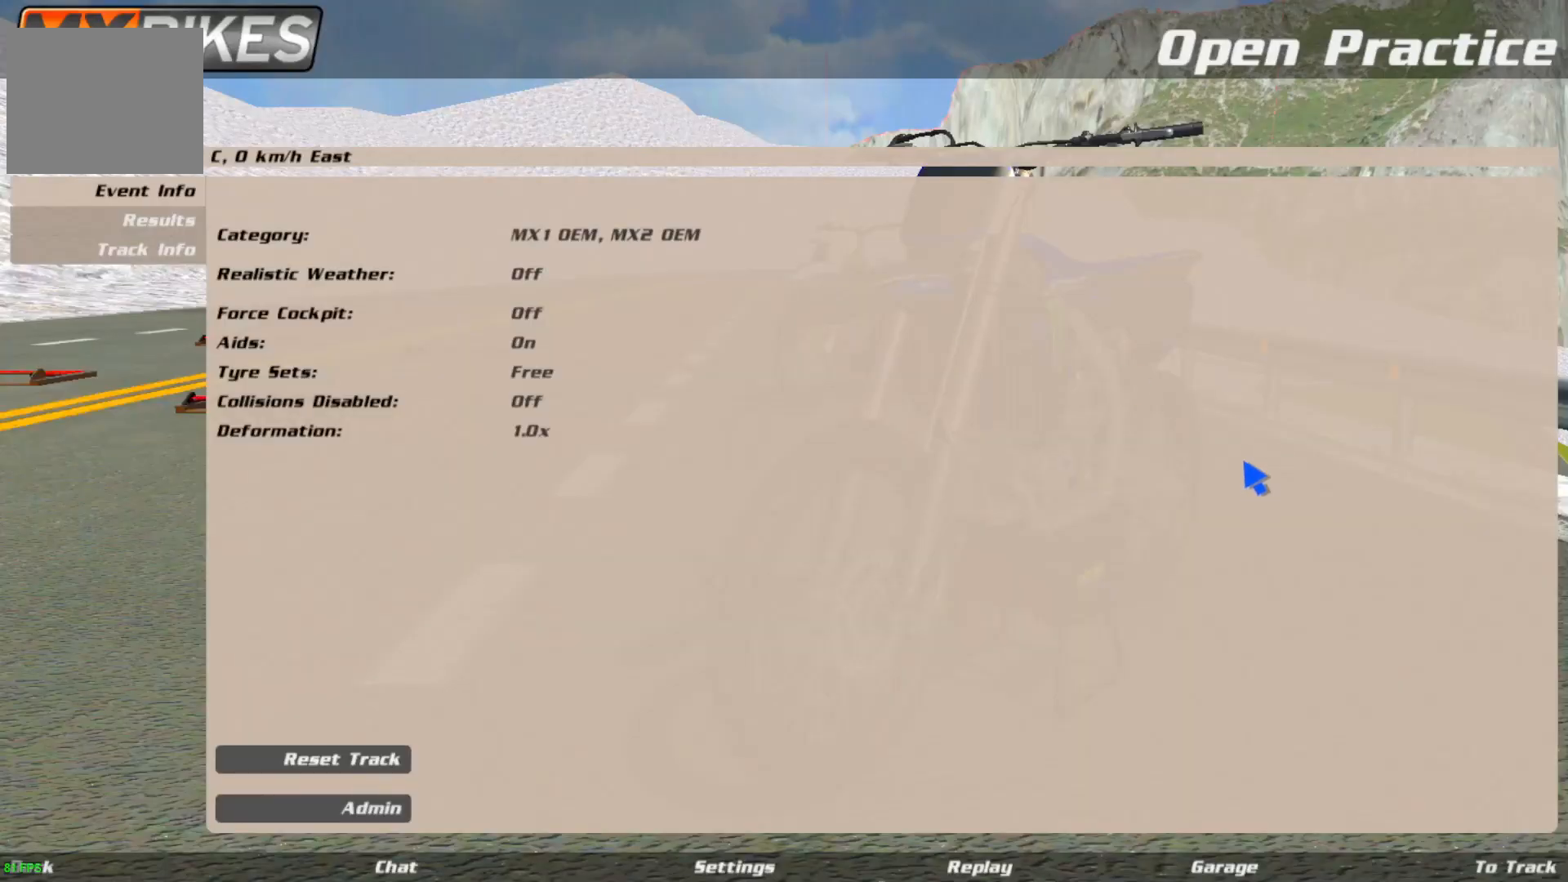
{"buttons": [], "left_stick": "center", "right_stick": "center", "events": []}
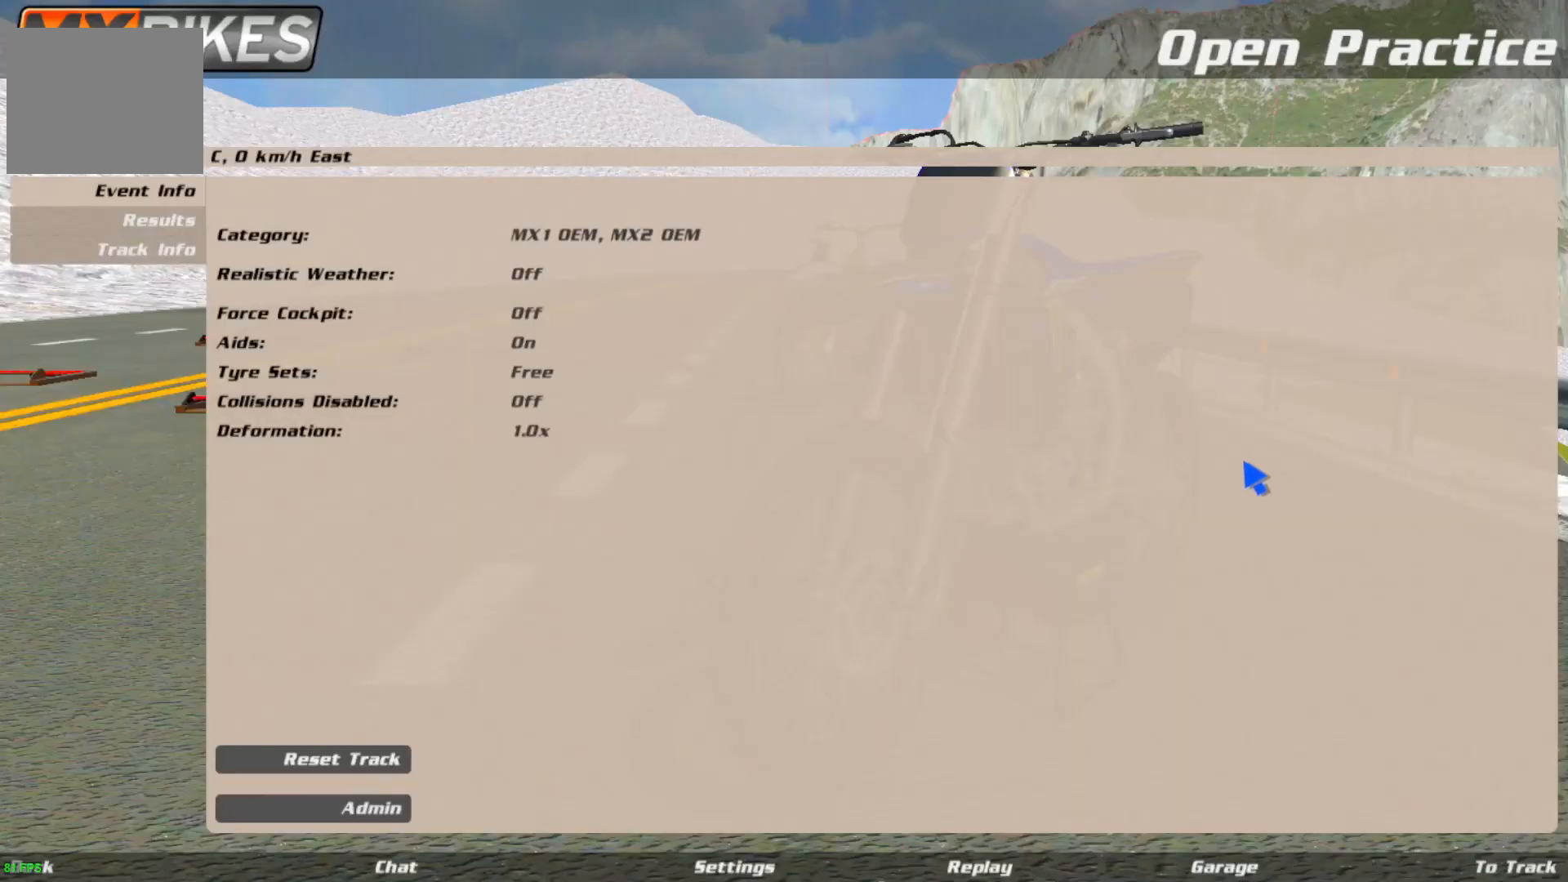
{"buttons": [], "left_stick": "center", "right_stick": "center", "events": []}
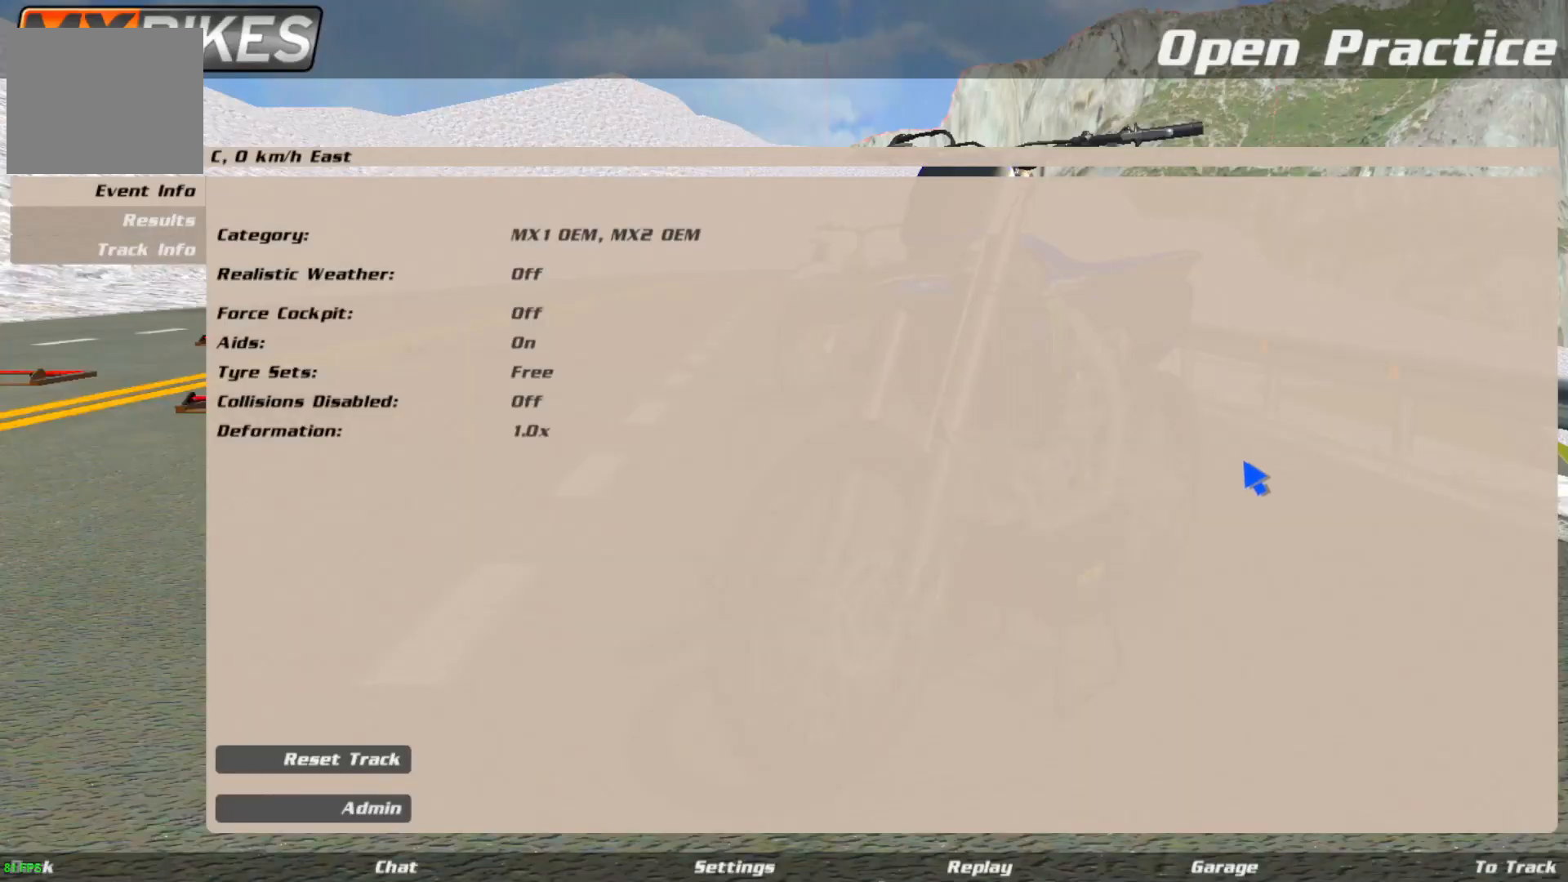
{"buttons": [], "left_stick": "center", "right_stick": "center", "events": []}
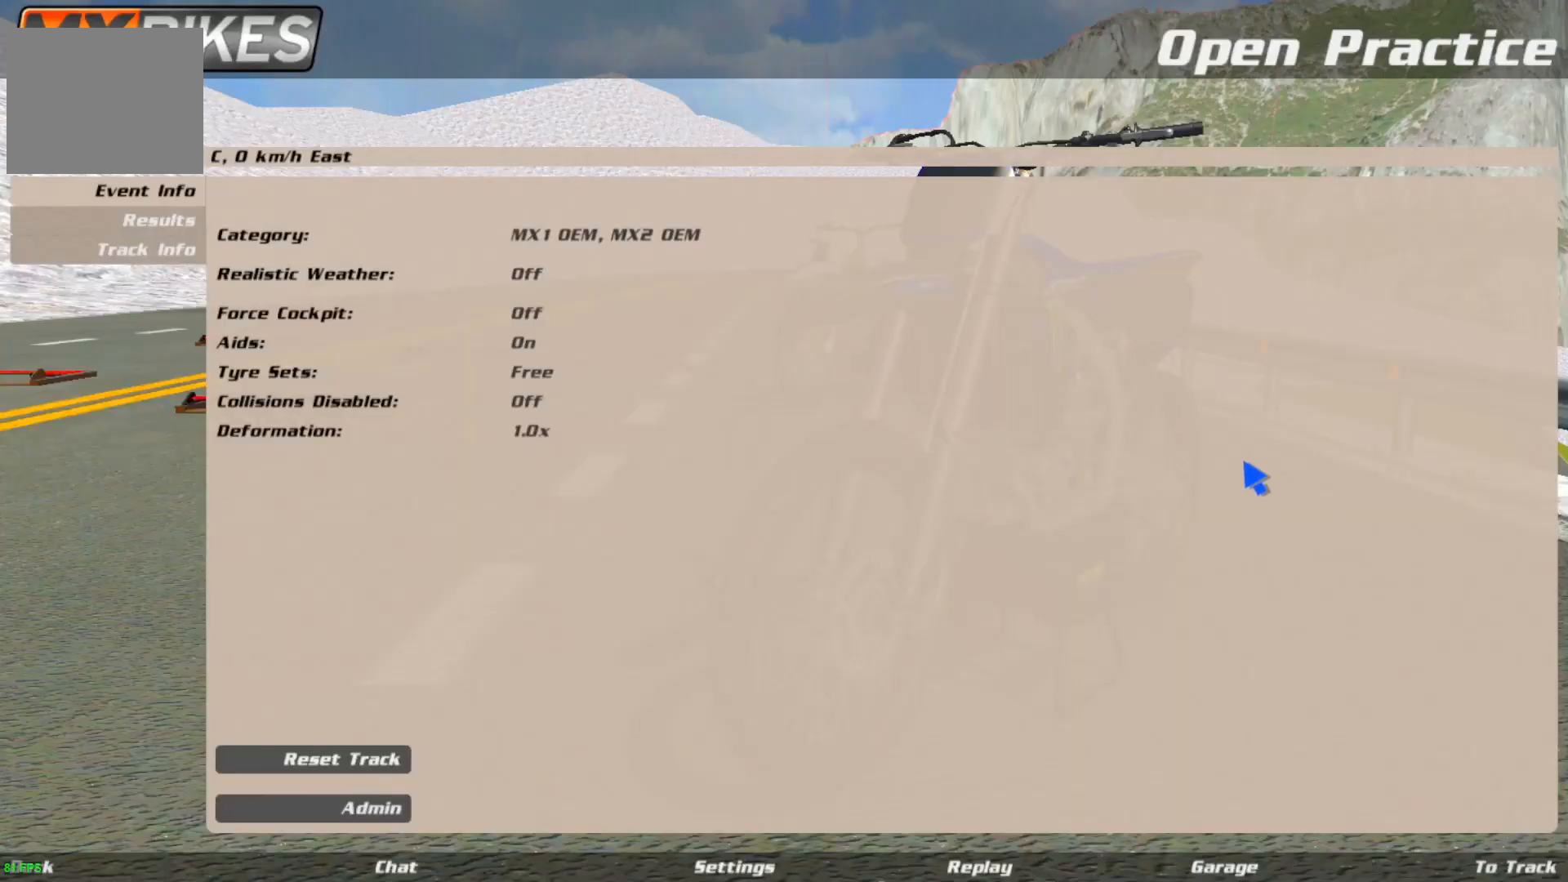
{"buttons": [], "left_stick": "center", "right_stick": "center", "events": []}